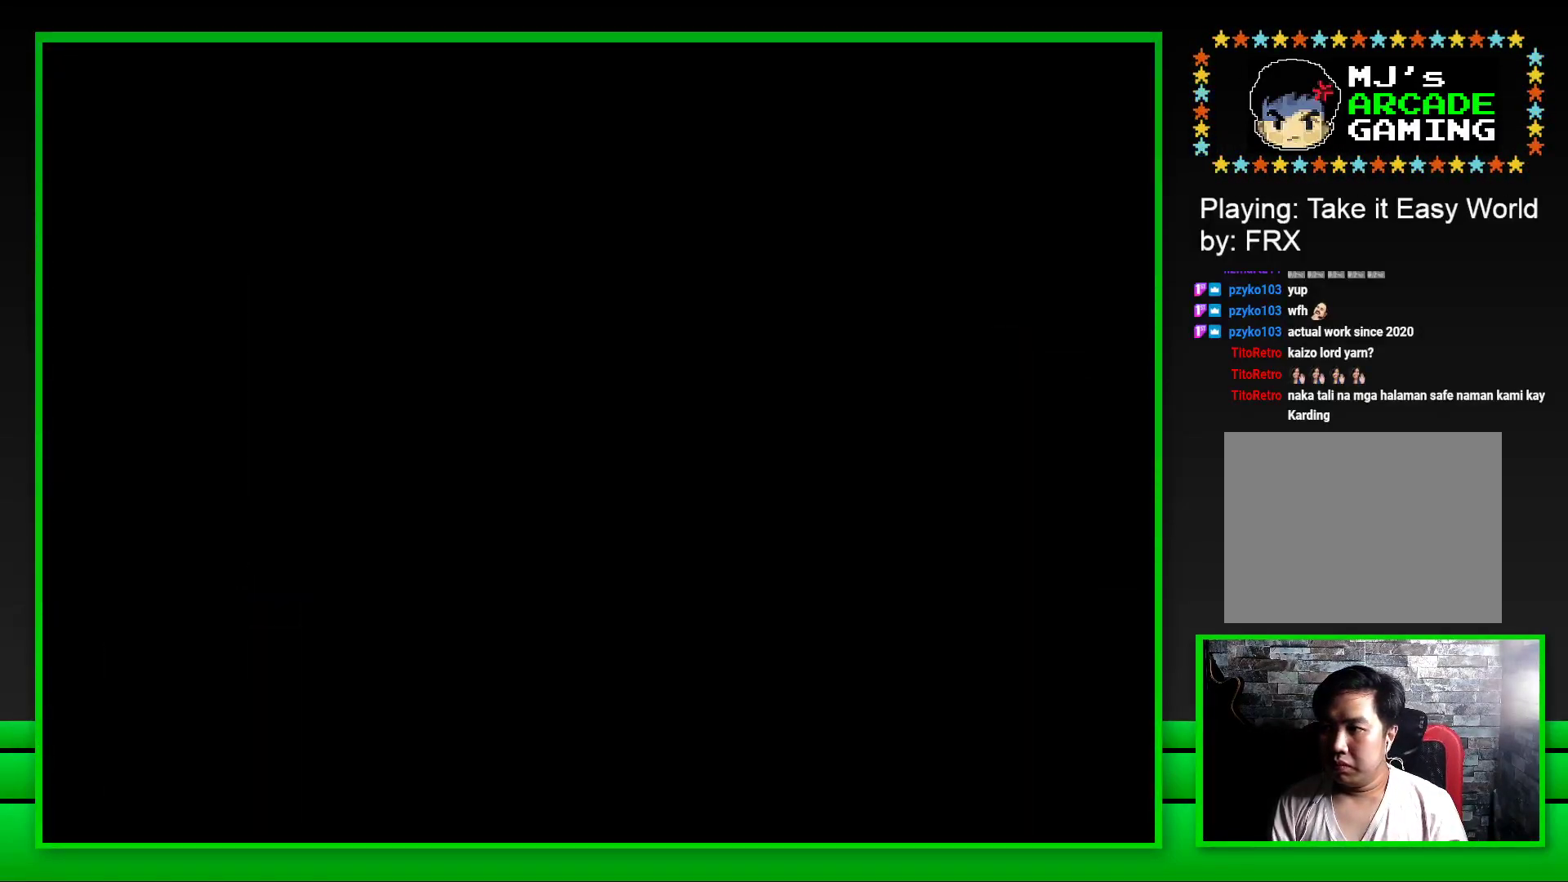
Gameplay with a controller (PlayStation layout); each line is a JSON object with the inputs held at the frame after it. "events" lists button and stick changes between this image and that frame as [ms after this image, input, new state], when the widget could be followed in between. Not read: L3 R3.
{"buttons": ["SQUARE"], "left_stick": "center", "right_stick": "center", "events": [[67, "DPAD_LEFT", "down"], [150, "DPAD_LEFT", "up"], [200, "DPAD_LEFT", "down"], [283, "DPAD_LEFT", "up"], [367, "SQUARE", "down"]]}
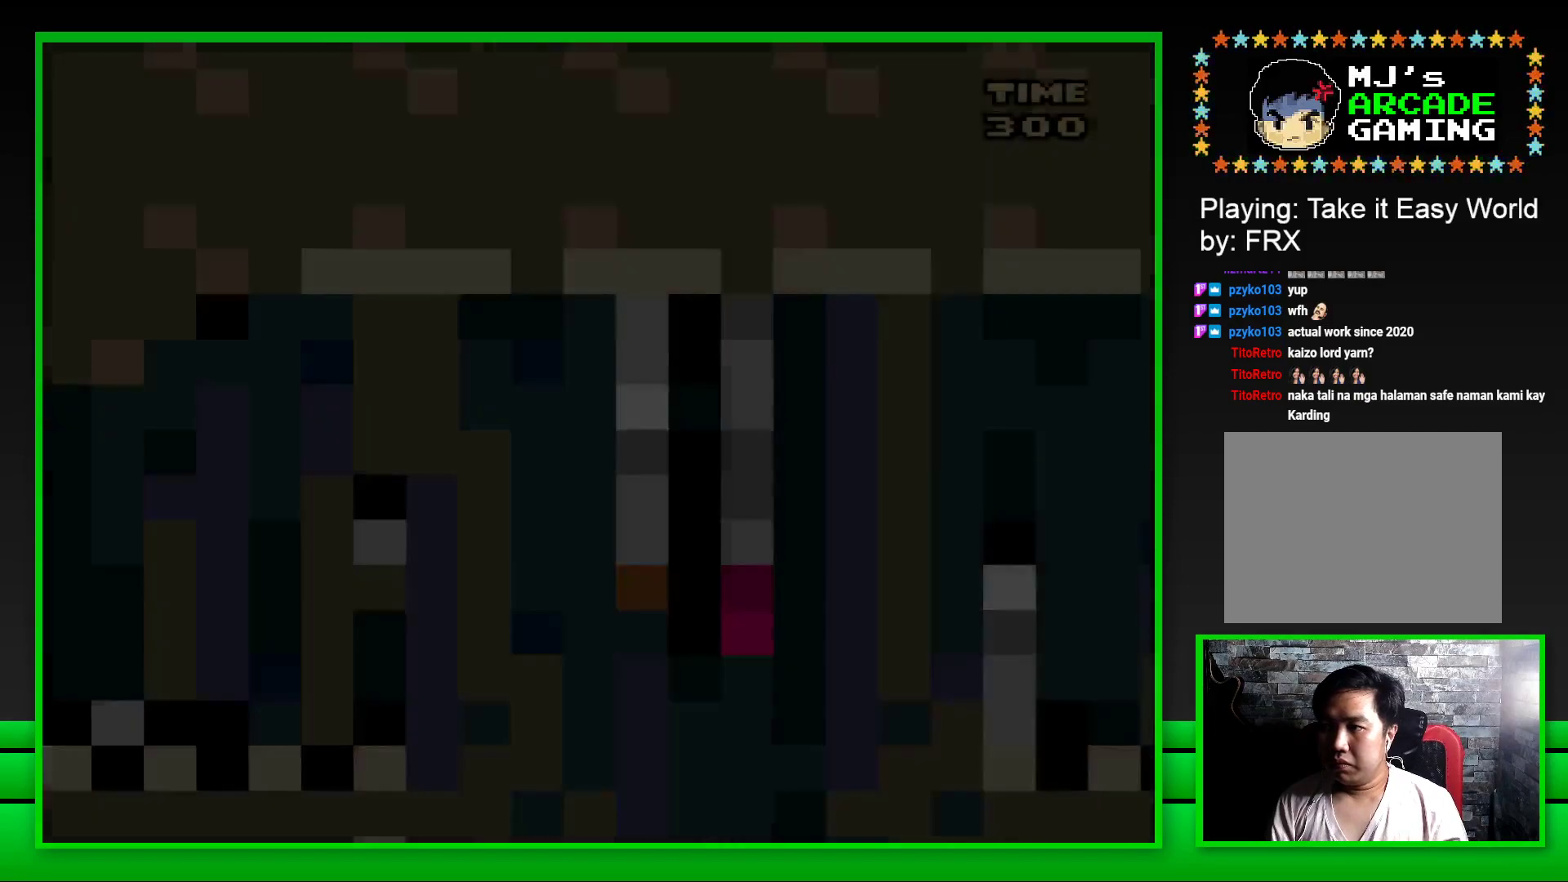
{"buttons": ["CROSS", "SQUARE", "DPAD_RIGHT"], "left_stick": "center", "right_stick": "center", "events": [[350, "DPAD_RIGHT", "down"], [400, "CROSS", "down"]]}
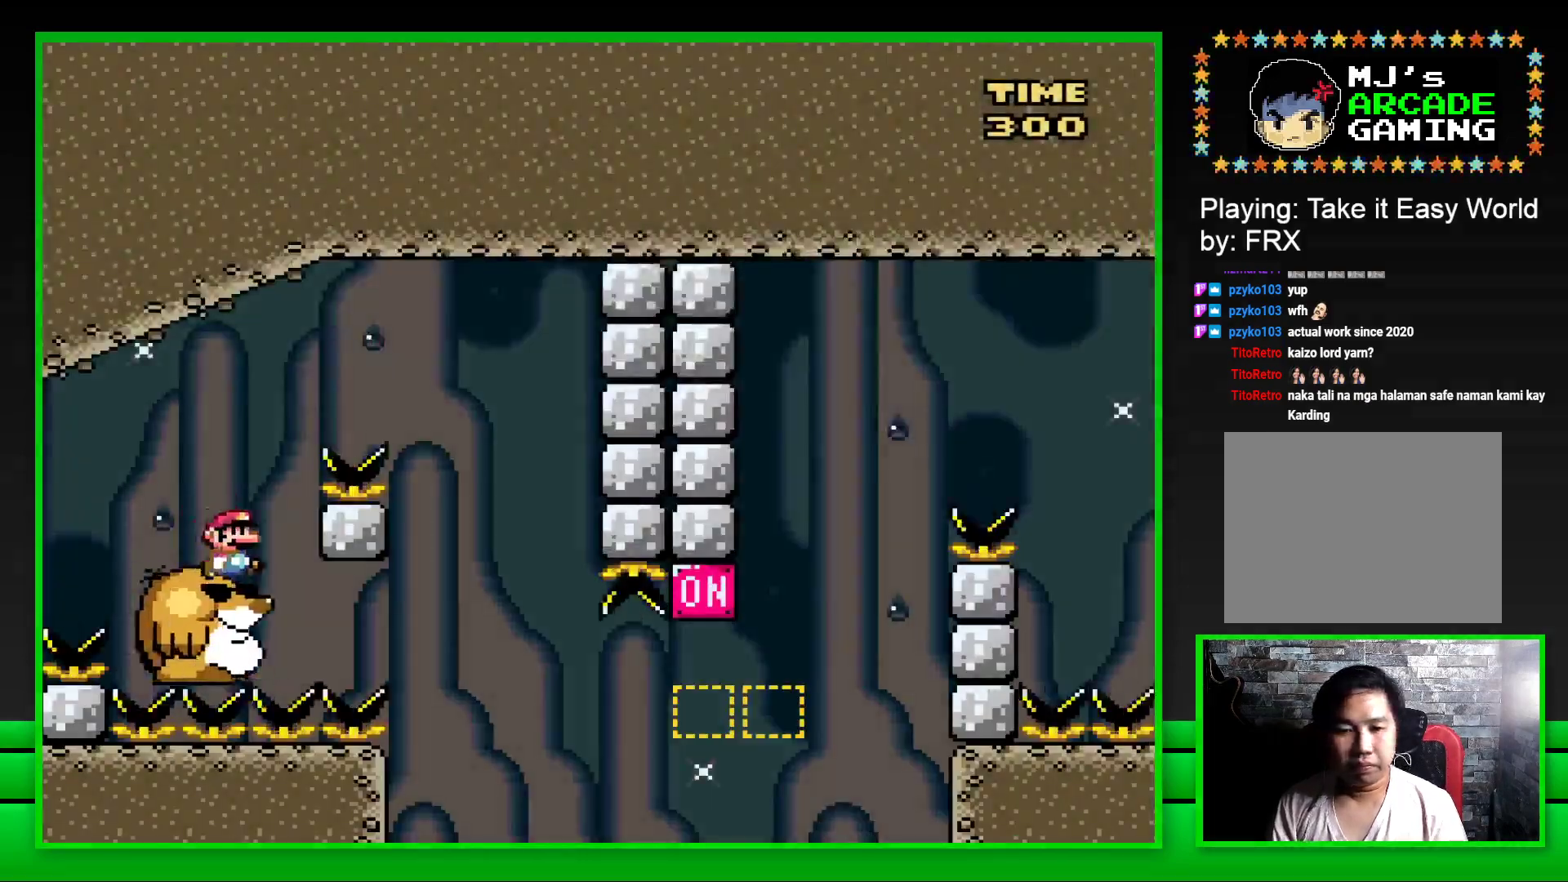
{"buttons": [], "left_stick": "center", "right_stick": "center", "events": [[183, "CROSS", "up"], [233, "DPAD_RIGHT", "up"], [417, "SQUARE", "up"]]}
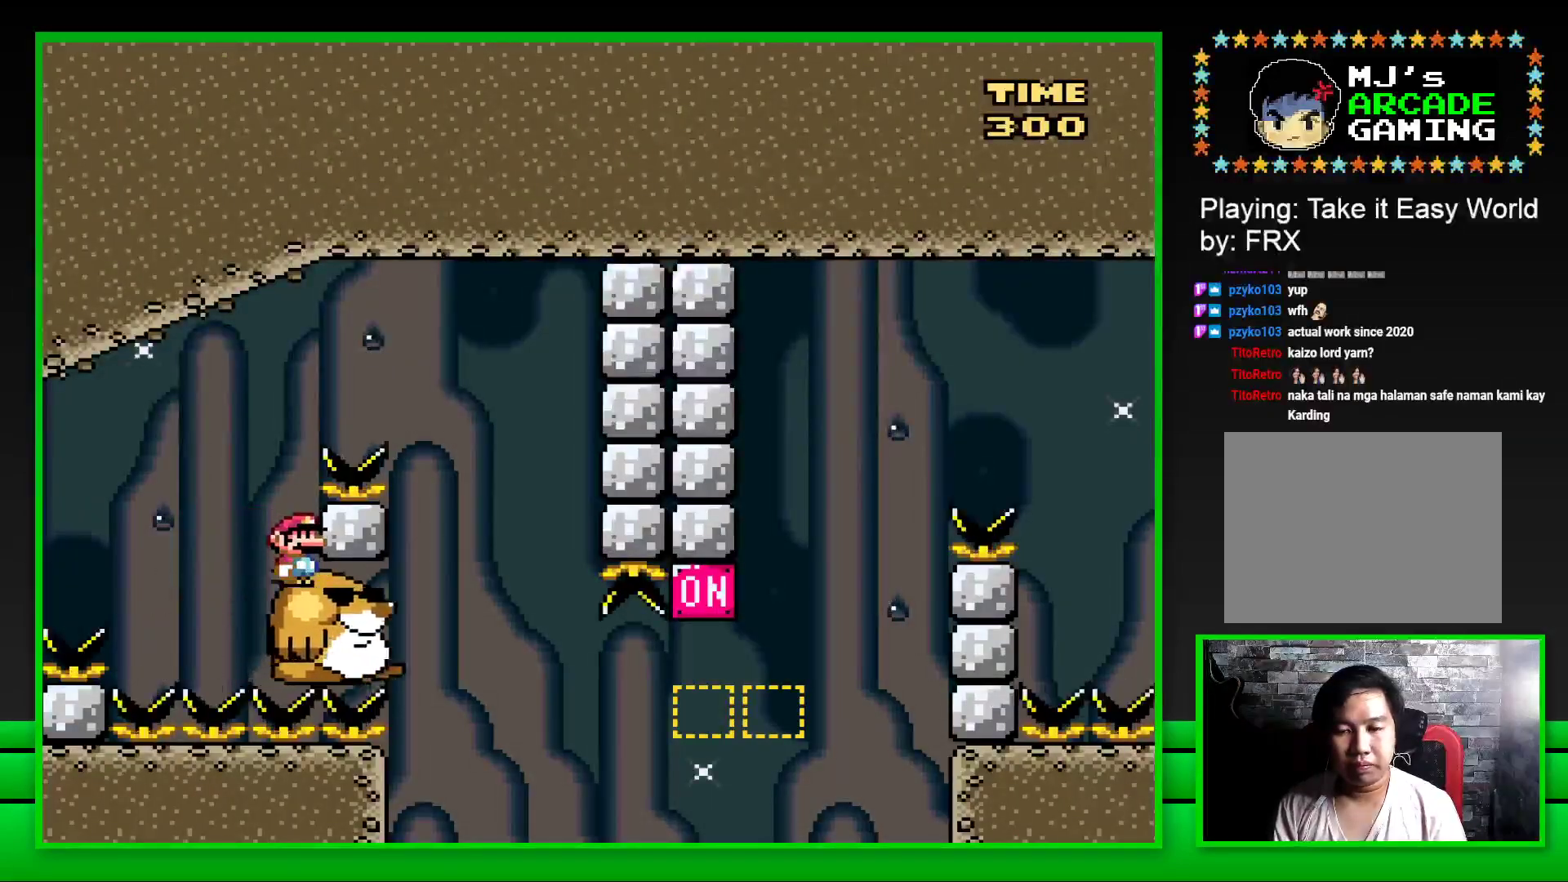
{"buttons": [], "left_stick": "center", "right_stick": "center", "events": [[117, "DPAD_LEFT", "down"], [183, "DPAD_LEFT", "up"], [267, "DPAD_LEFT", "down"], [333, "DPAD_LEFT", "up"], [400, "DPAD_LEFT", "down"], [450, "DPAD_LEFT", "up"]]}
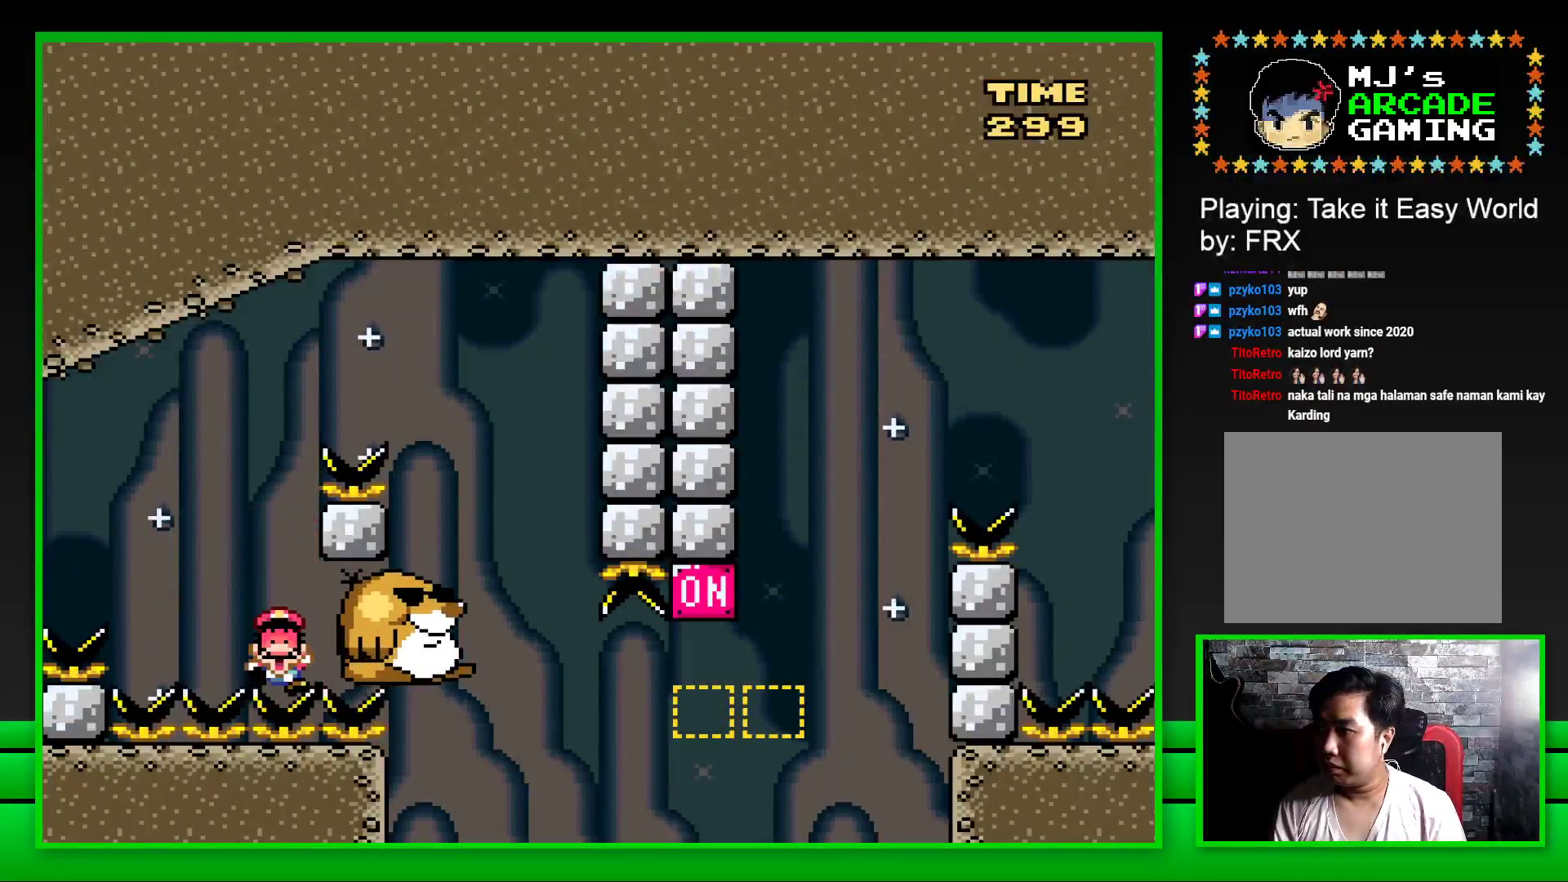
{"buttons": [], "left_stick": "center", "right_stick": "center", "events": [[17, "DPAD_LEFT", "down"], [100, "DPAD_LEFT", "up"]]}
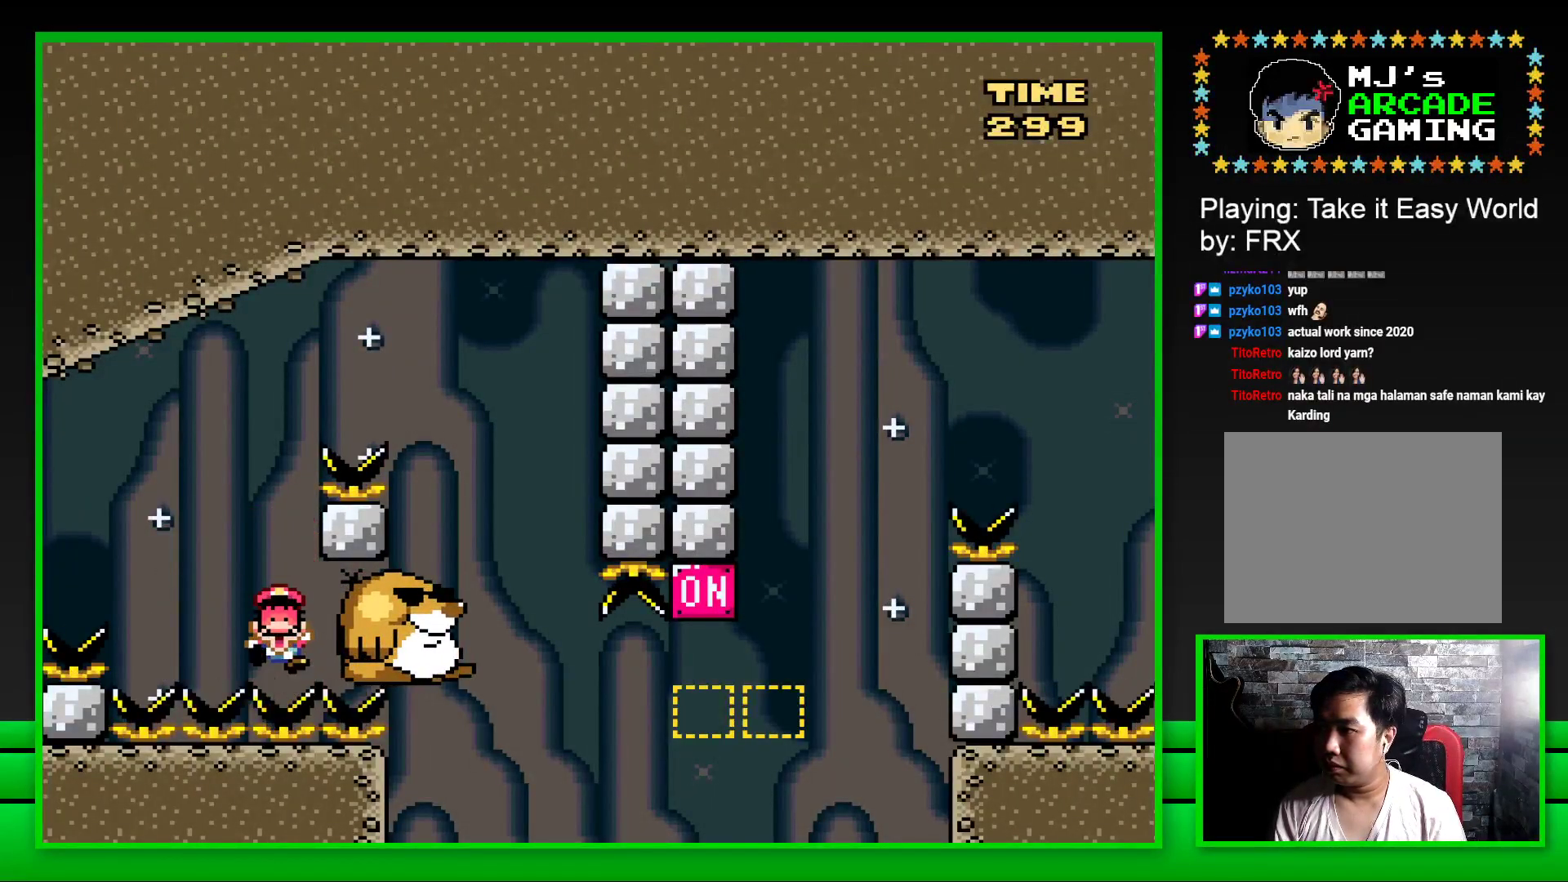
{"buttons": [], "left_stick": "center", "right_stick": "center", "events": [[133, "CROSS", "down"], [217, "CROSS", "up"], [300, "CROSS", "down"], [350, "CROSS", "up"], [433, "CROSS", "down"], [483, "CROSS", "up"]]}
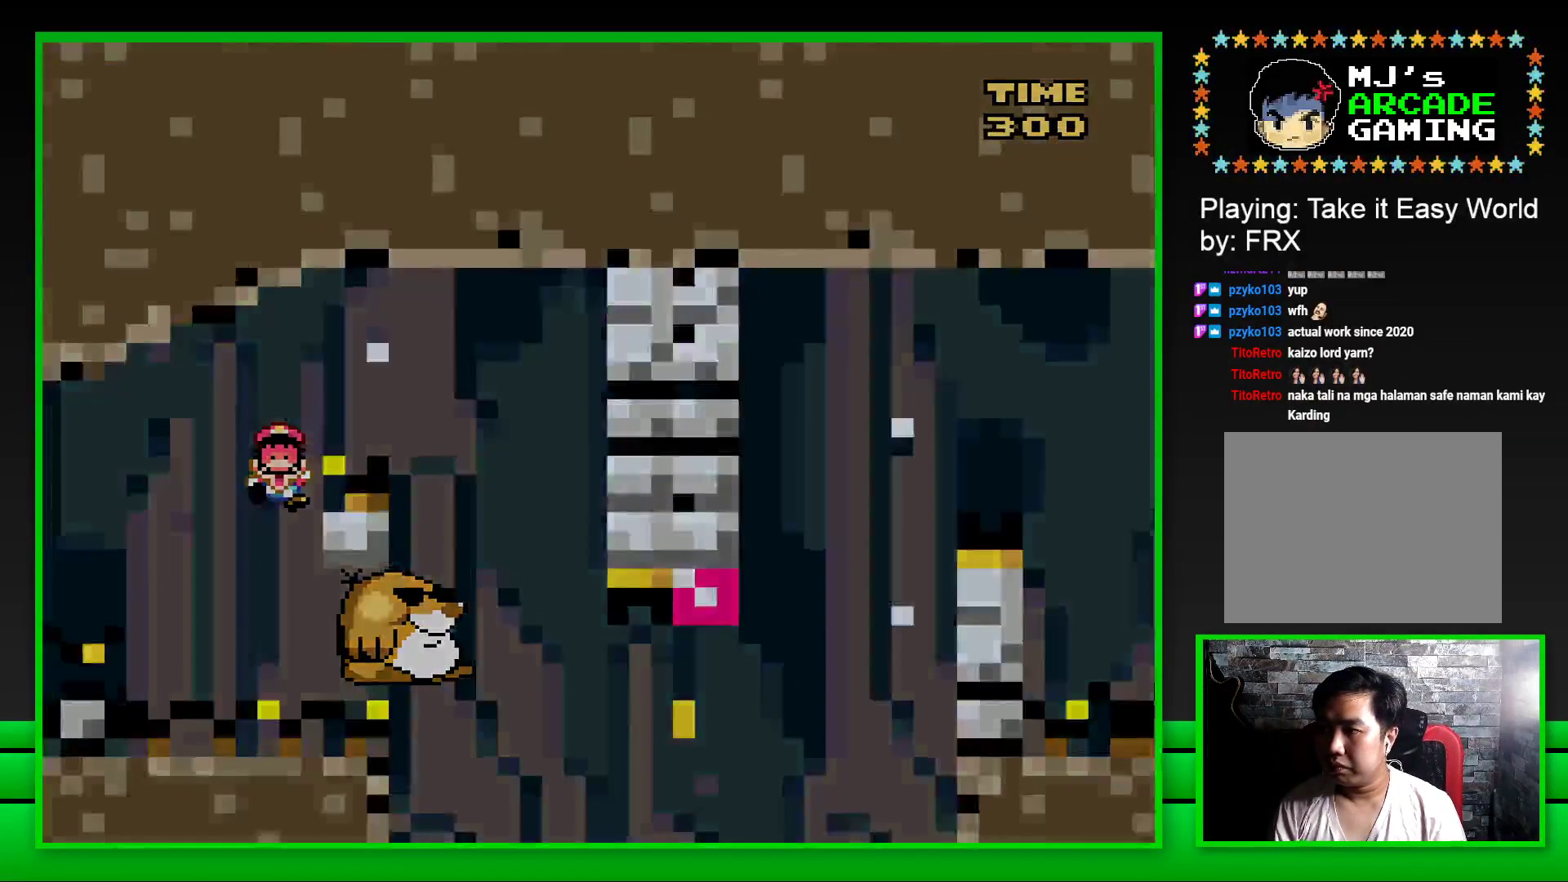
{"buttons": [], "left_stick": "center", "right_stick": "center", "events": [[67, "CROSS", "down"], [133, "CROSS", "up"], [233, "CROSS", "down"], [267, "CROSS", "up"], [383, "CROSS", "down"], [433, "CROSS", "up"]]}
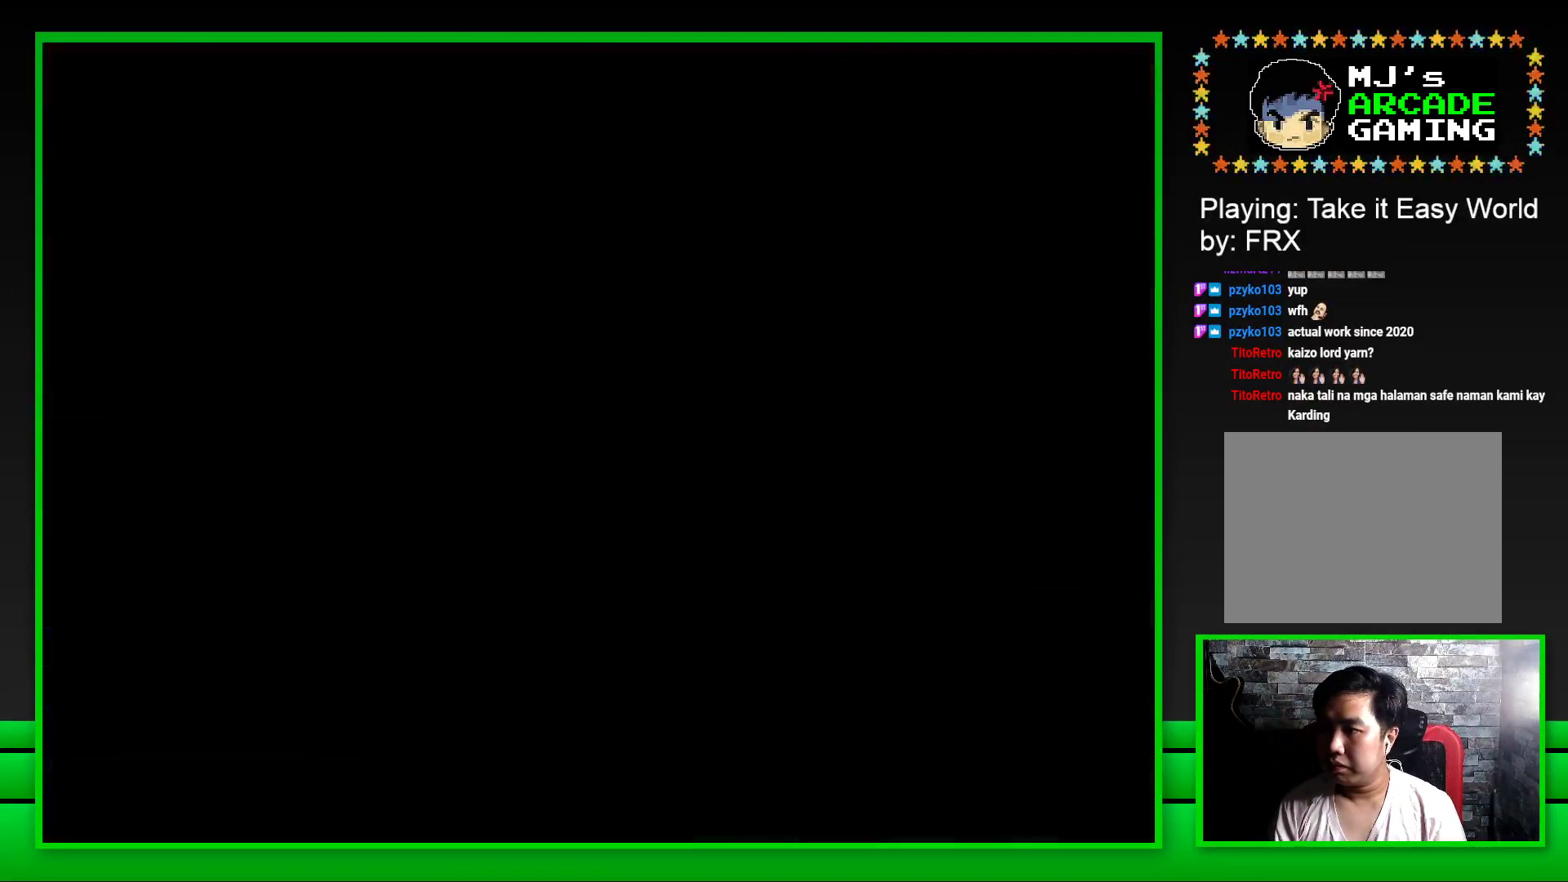
{"buttons": [], "left_stick": "center", "right_stick": "center", "events": []}
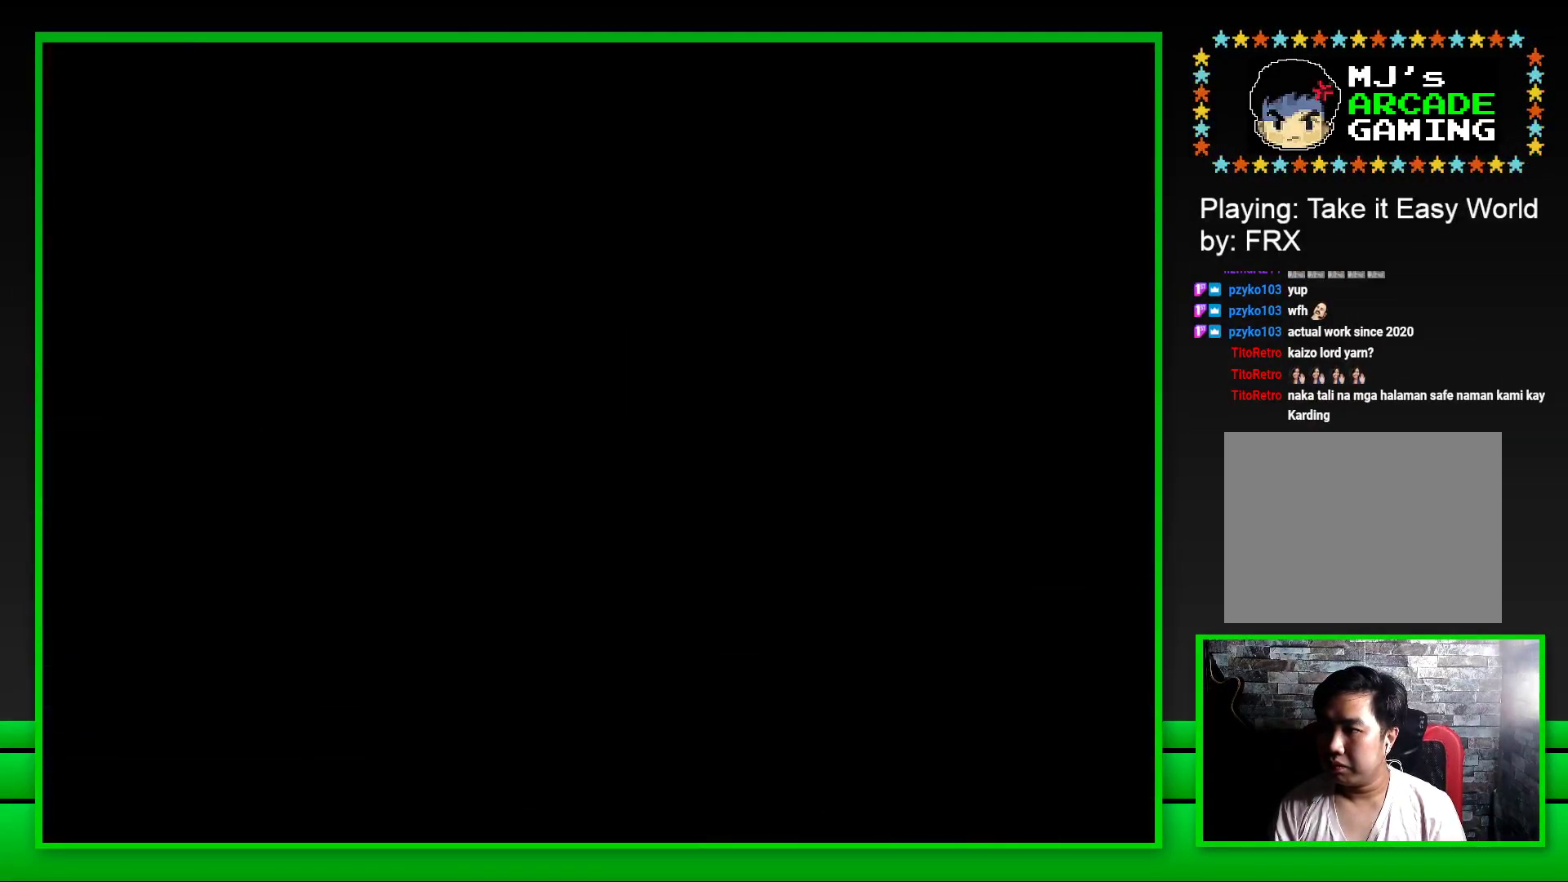
{"buttons": ["SQUARE"], "left_stick": "center", "right_stick": "center", "events": [[200, "SQUARE", "down"]]}
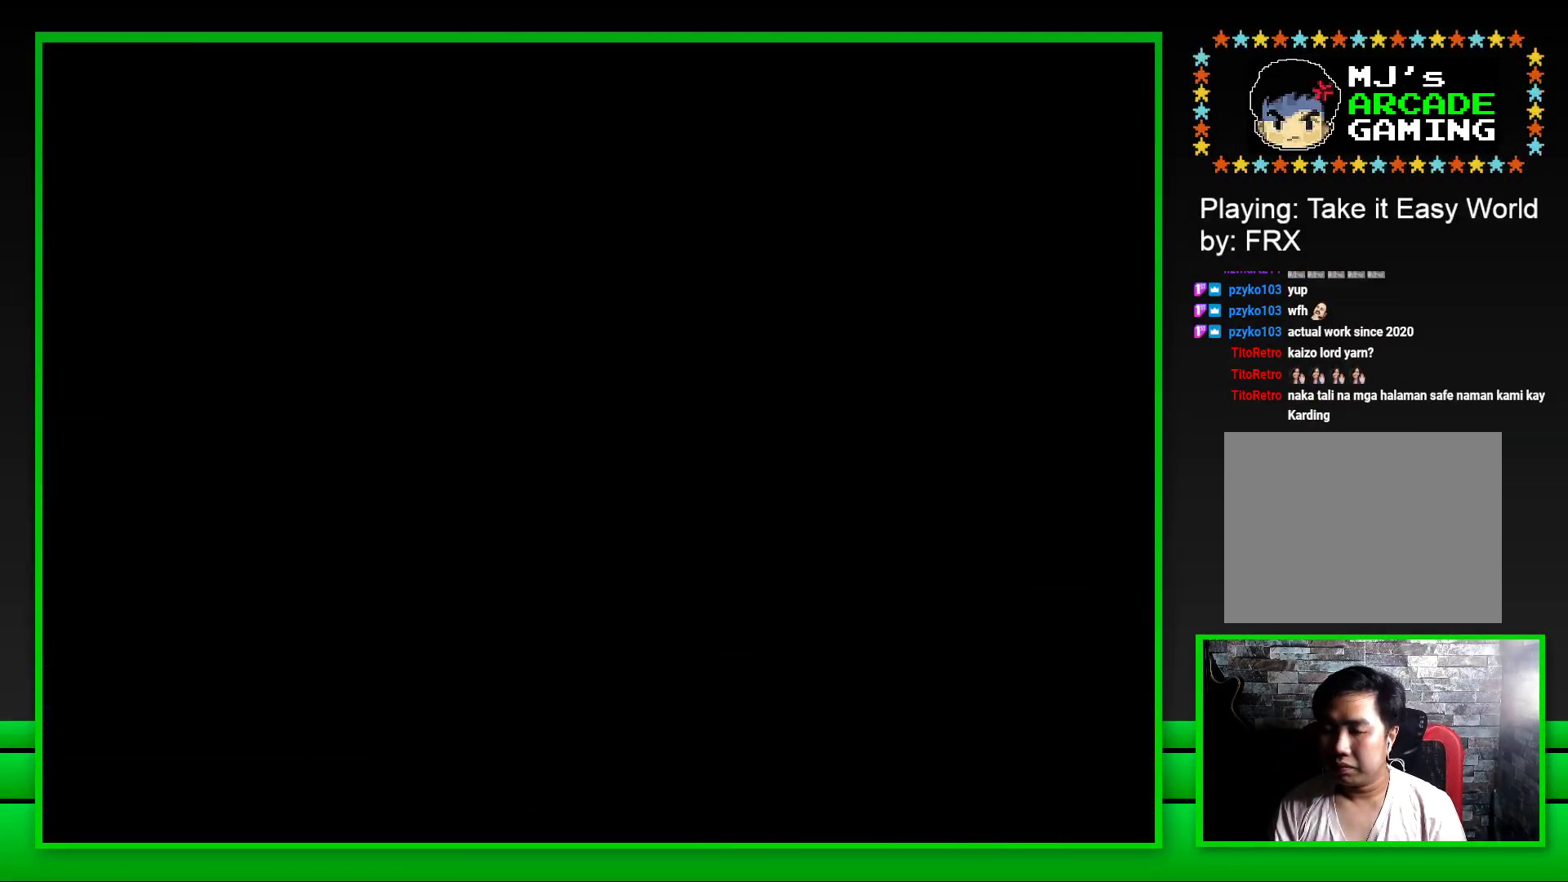
{"buttons": ["SQUARE"], "left_stick": "center", "right_stick": "center", "events": []}
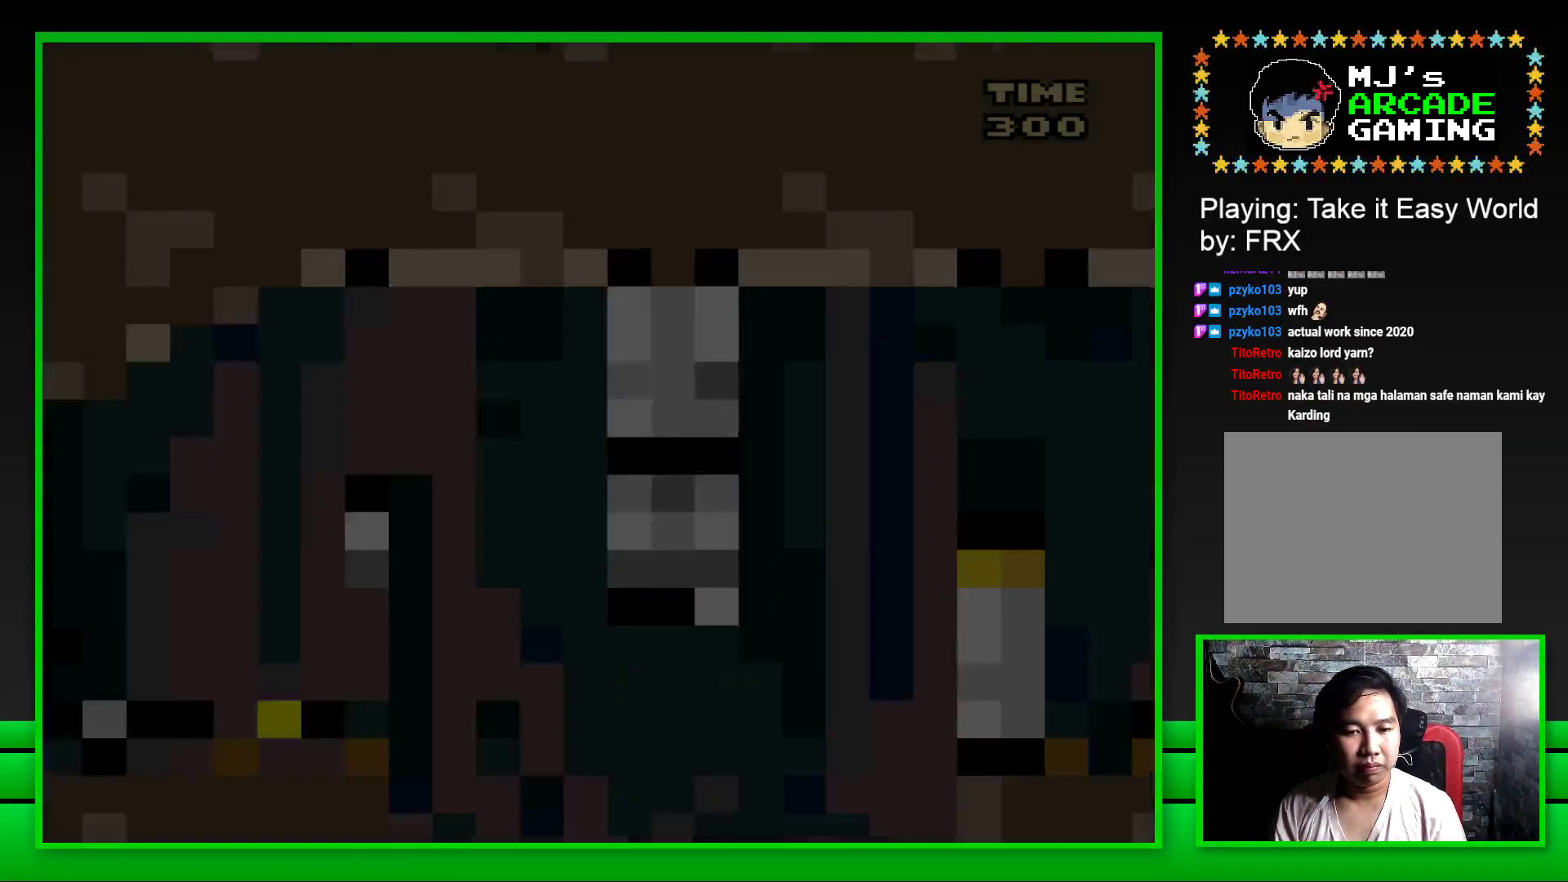
{"buttons": ["CROSS", "SQUARE", "DPAD_RIGHT"], "left_stick": "center", "right_stick": "center", "events": [[400, "DPAD_RIGHT", "down"], [467, "CROSS", "down"]]}
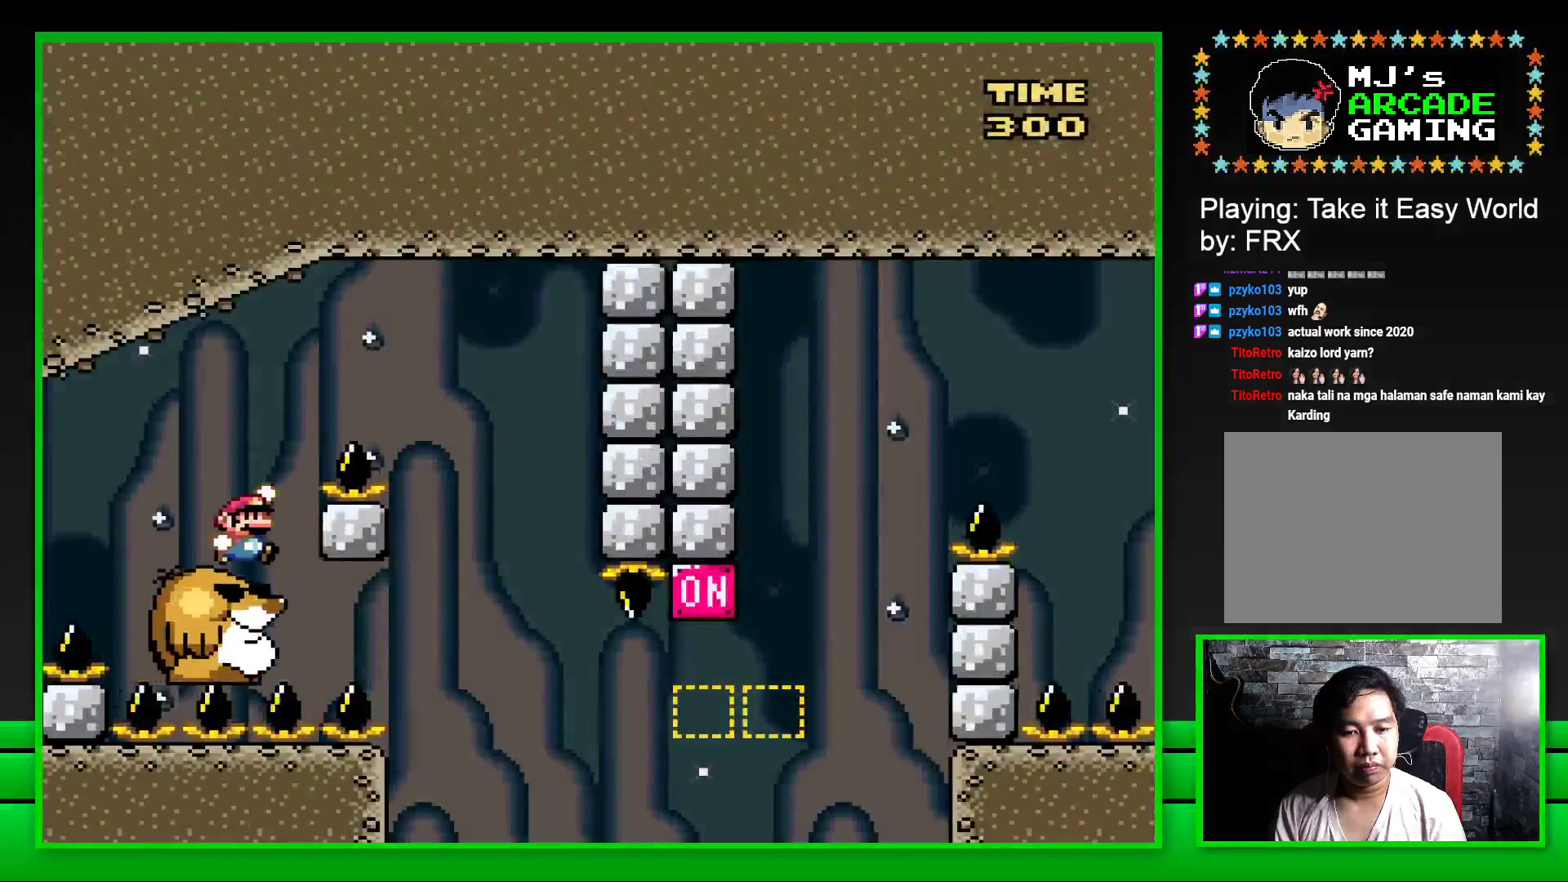
{"buttons": ["SQUARE", "DPAD_LEFT"], "left_stick": "center", "right_stick": "center", "events": [[250, "CROSS", "up"], [300, "DPAD_RIGHT", "up"], [400, "DPAD_LEFT", "down"]]}
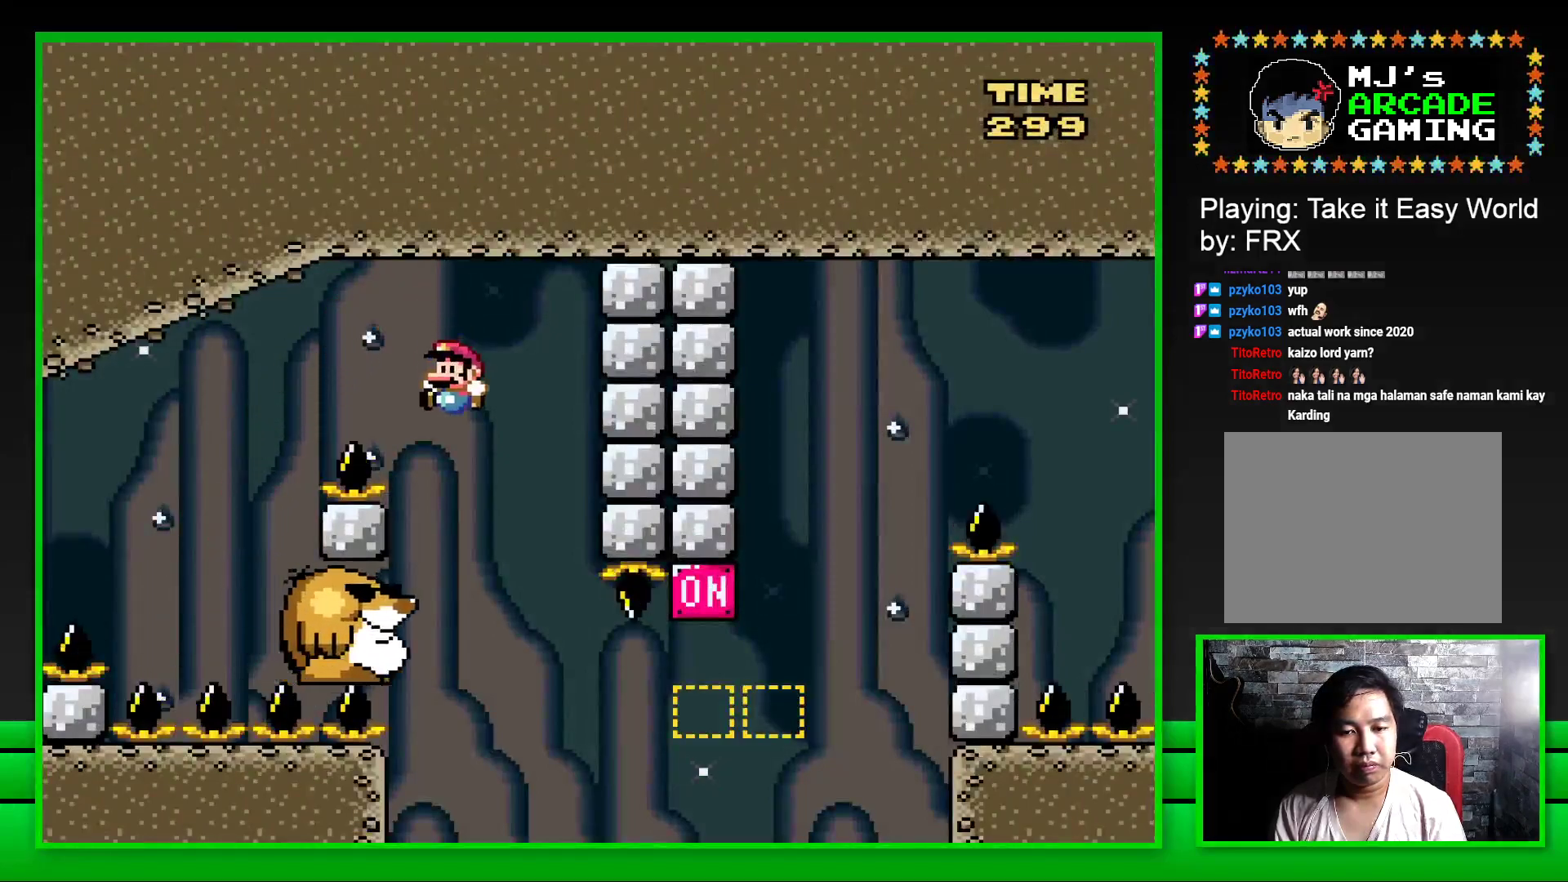
{"buttons": ["SQUARE"], "left_stick": "center", "right_stick": "center", "events": [[217, "DPAD_LEFT", "up"]]}
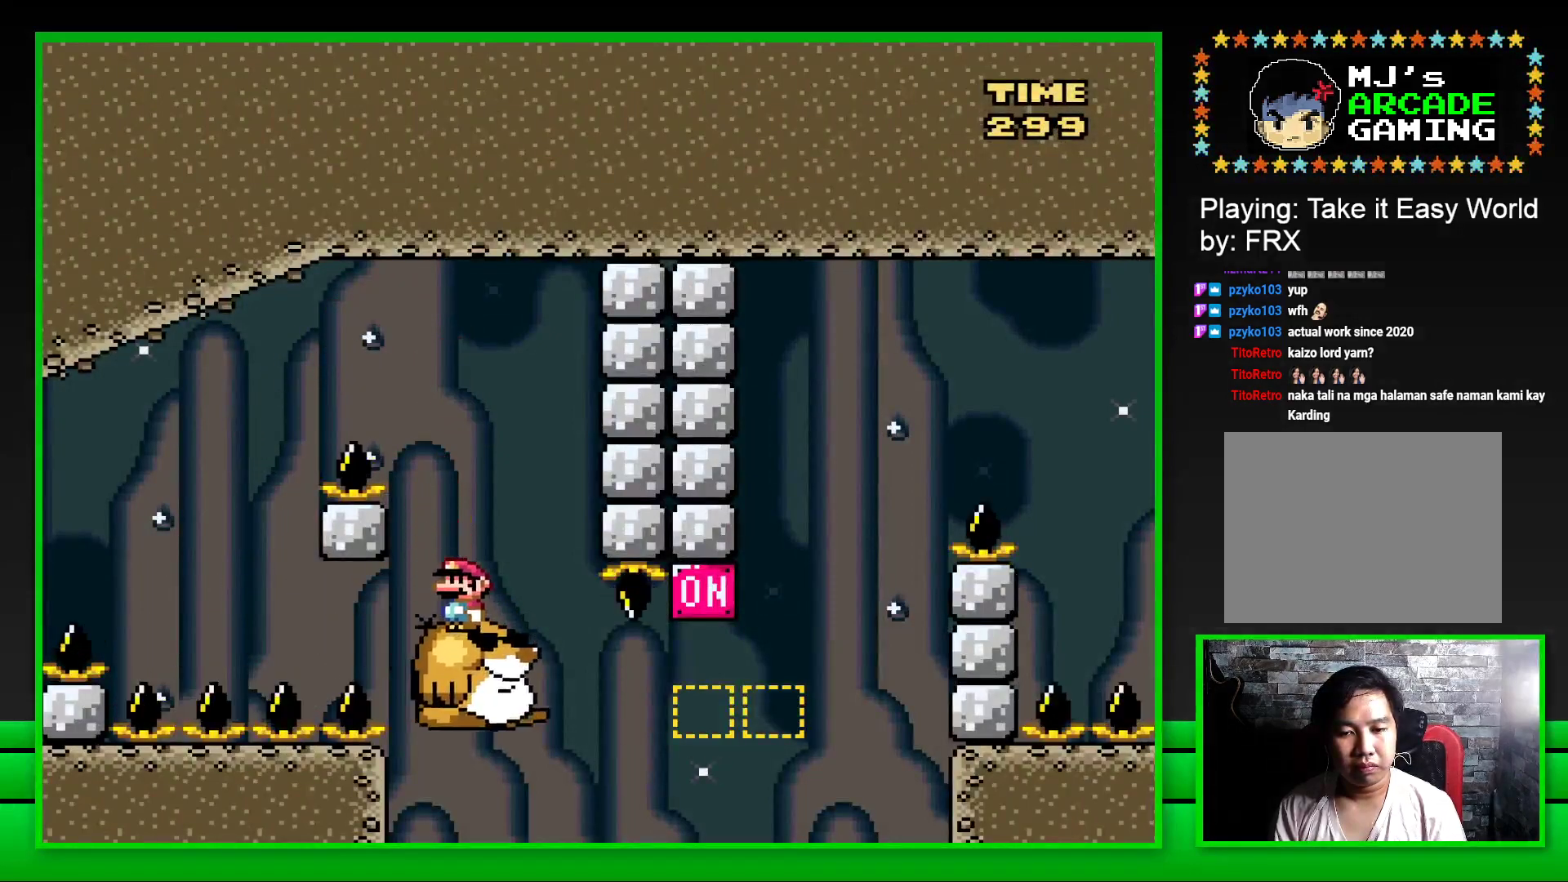
{"buttons": ["SQUARE", "DPAD_RIGHT"], "left_stick": "center", "right_stick": "center", "events": [[33, "DPAD_RIGHT", "down"], [300, "CROSS", "down"], [433, "CROSS", "up"]]}
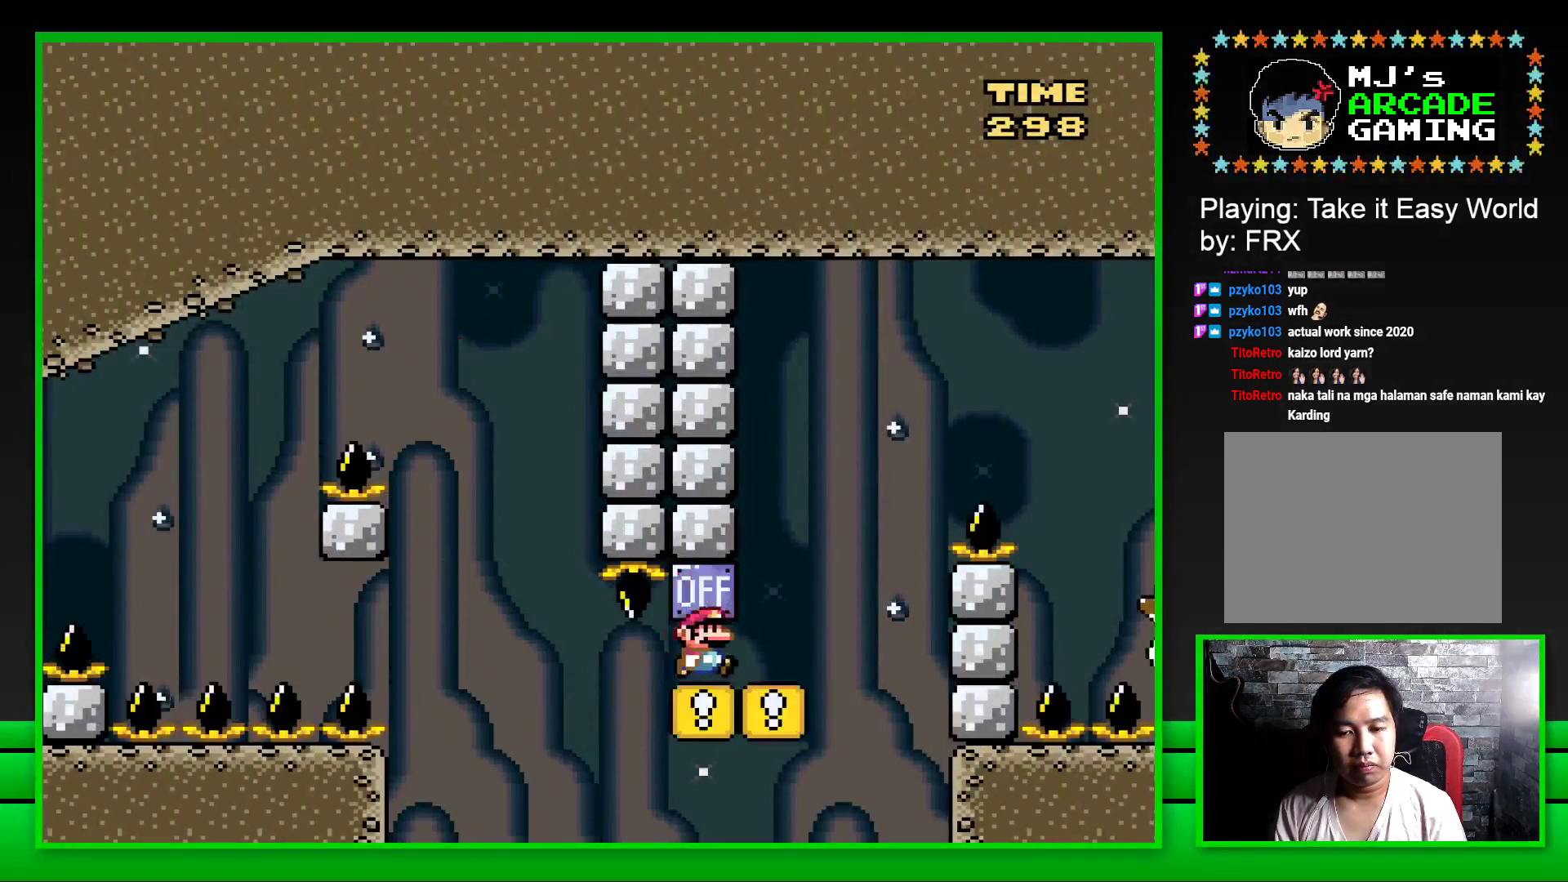
{"buttons": ["SQUARE", "DPAD_RIGHT"], "left_stick": "center", "right_stick": "center", "events": [[67, "CROSS", "down"], [467, "CROSS", "up"]]}
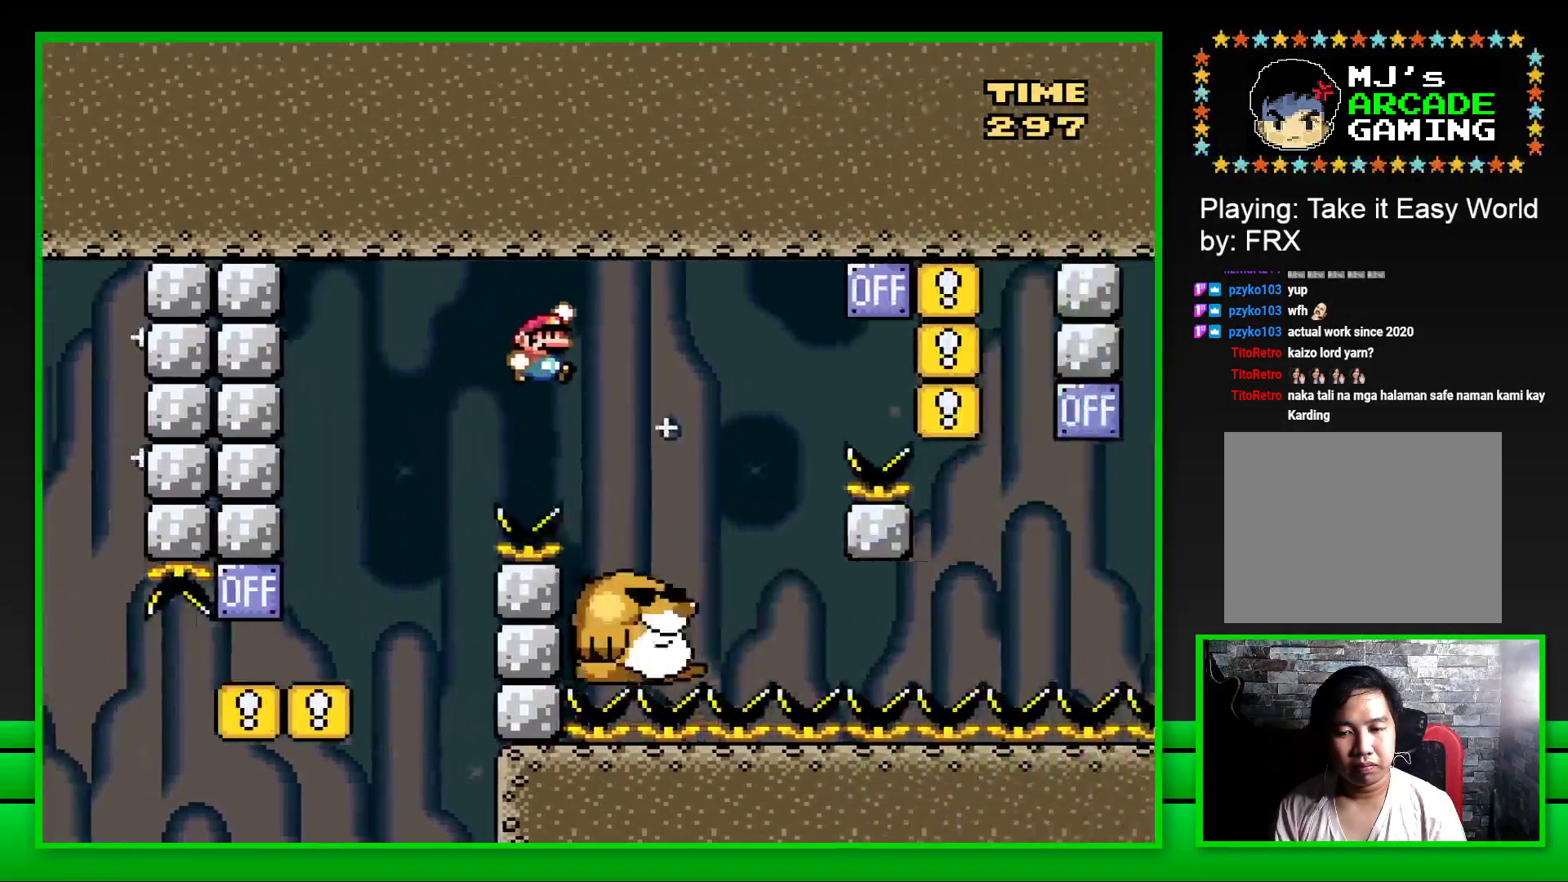
{"buttons": ["SQUARE", "DPAD_RIGHT"], "left_stick": "center", "right_stick": "center", "events": [[117, "DPAD_RIGHT", "up"], [200, "DPAD_LEFT", "down"], [300, "DPAD_LEFT", "up"], [433, "DPAD_RIGHT", "down"]]}
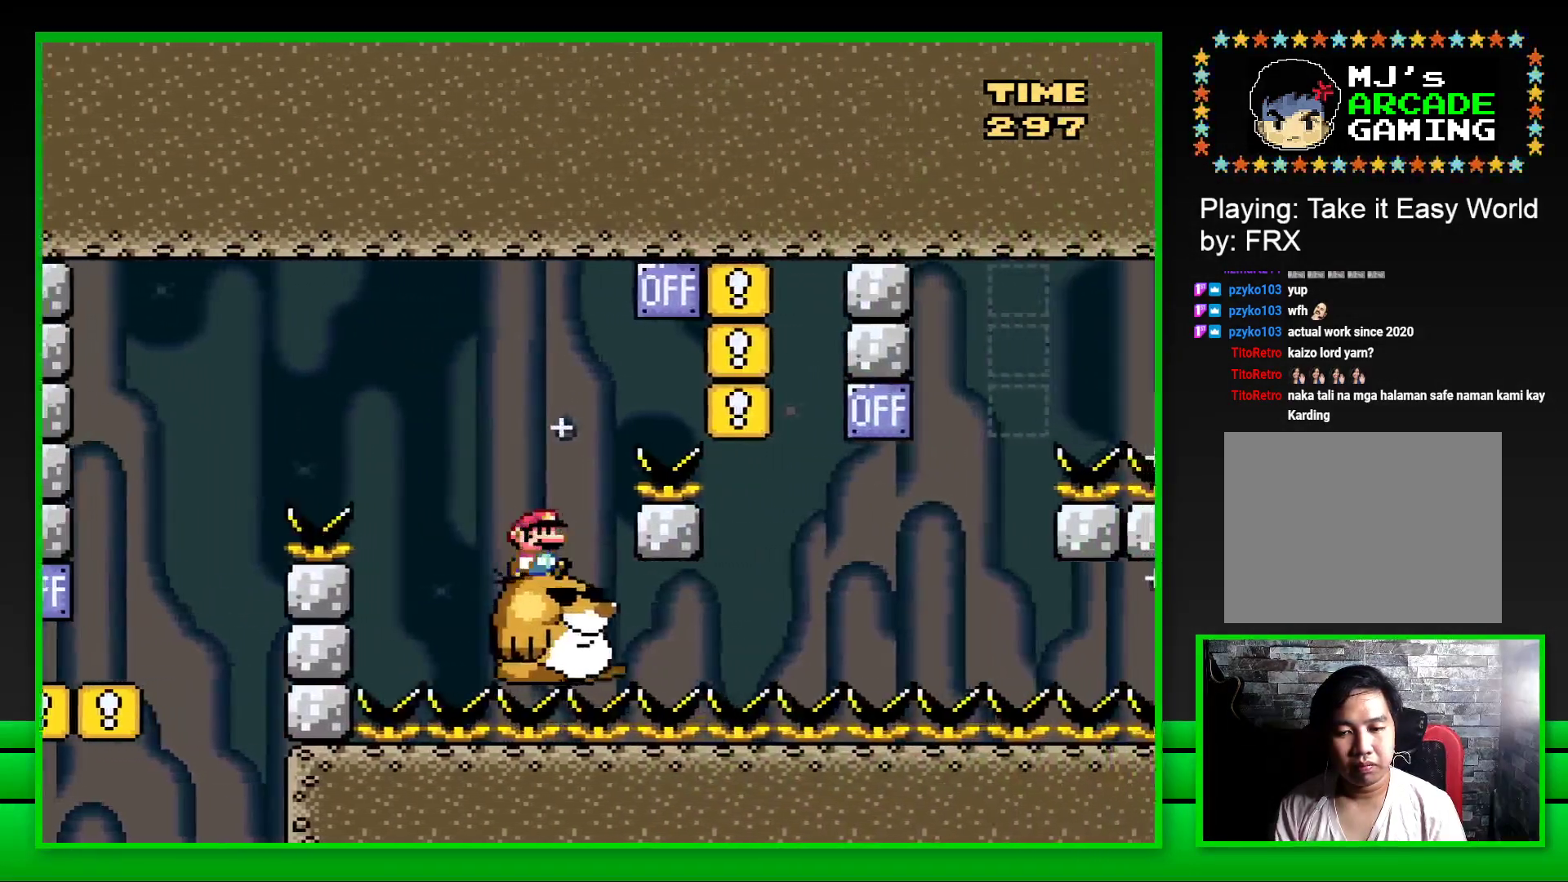
{"buttons": ["SQUARE", "DPAD_LEFT"], "left_stick": "center", "right_stick": "center", "events": [[33, "CROSS", "down"], [350, "CROSS", "up"], [350, "DPAD_RIGHT", "up"], [450, "DPAD_LEFT", "down"]]}
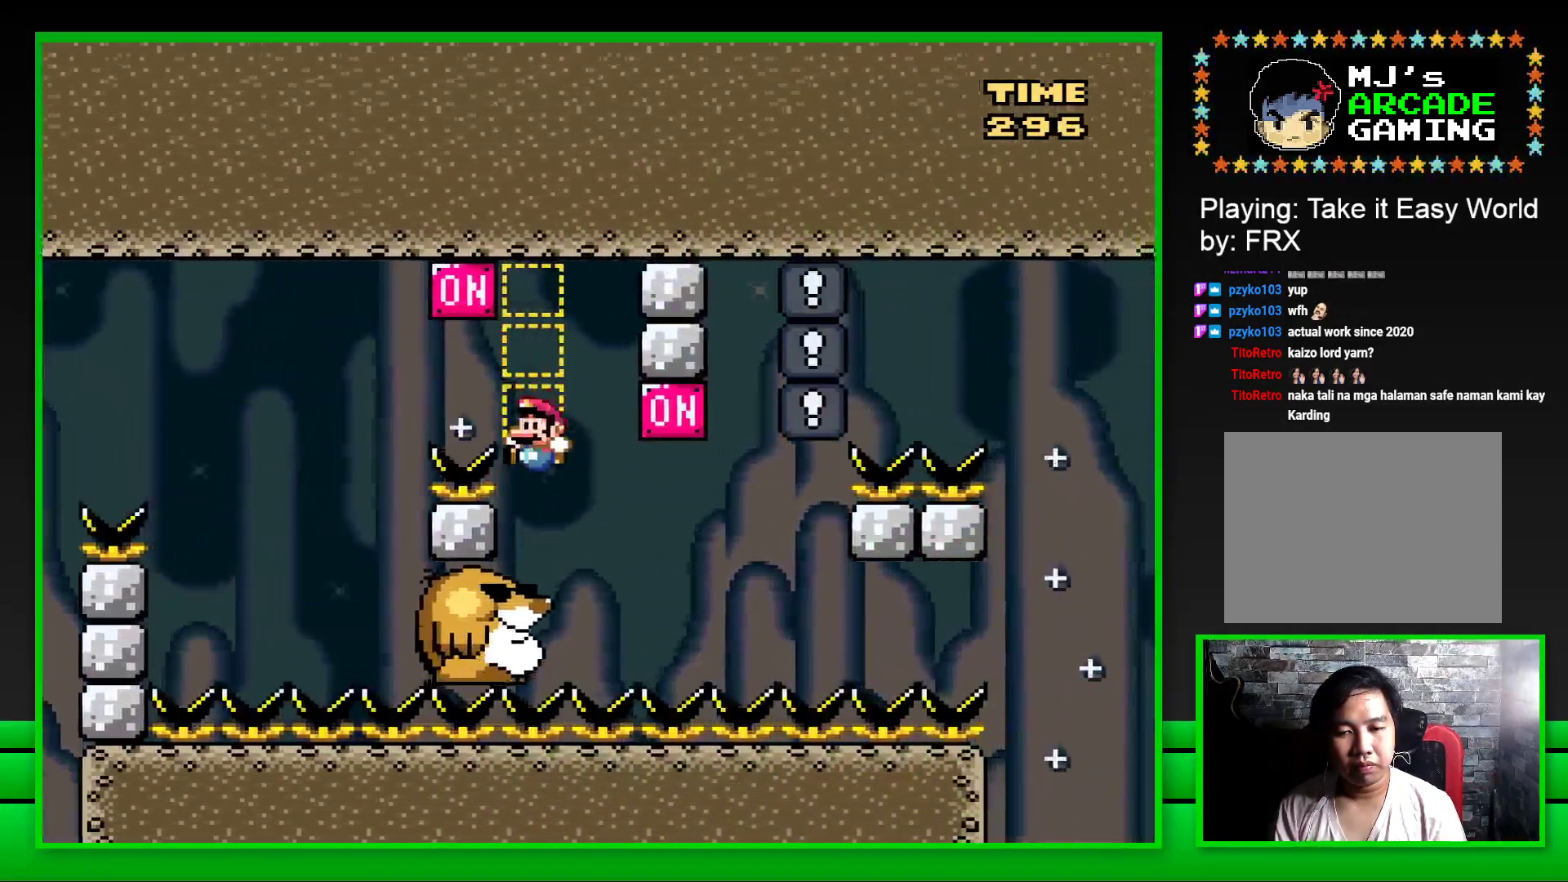
{"buttons": ["SQUARE", "DPAD_RIGHT"], "left_stick": "center", "right_stick": "center", "events": [[150, "DPAD_LEFT", "up"], [400, "DPAD_RIGHT", "down"]]}
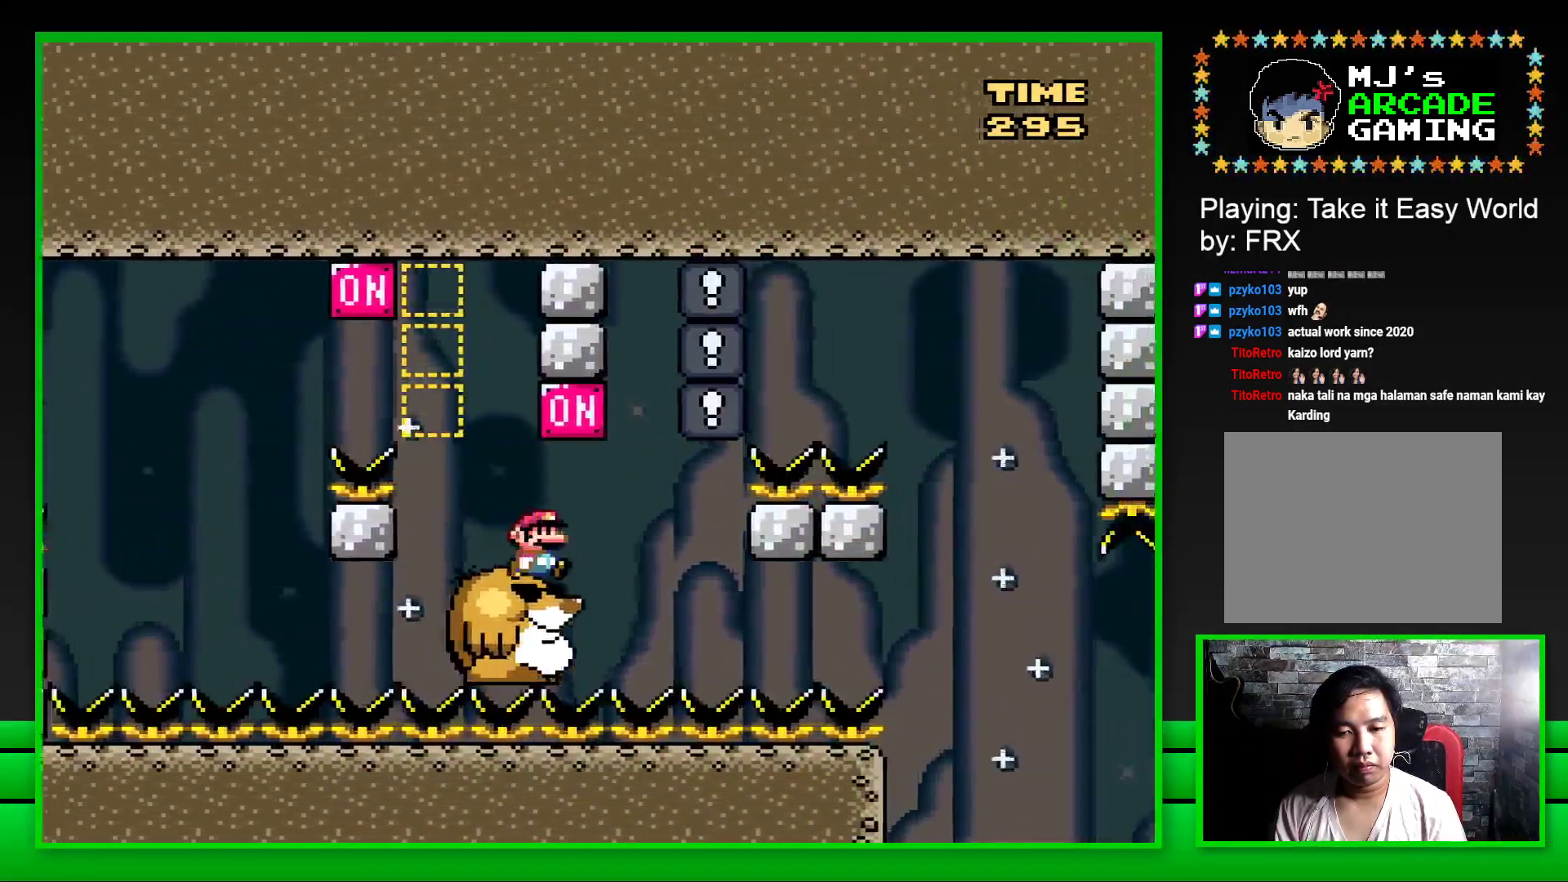
{"buttons": ["SQUARE"], "left_stick": "center", "right_stick": "center", "events": [[17, "CROSS", "down"], [67, "DPAD_RIGHT", "up"], [133, "CROSS", "up"], [150, "DPAD_LEFT", "down"], [267, "DPAD_LEFT", "up"]]}
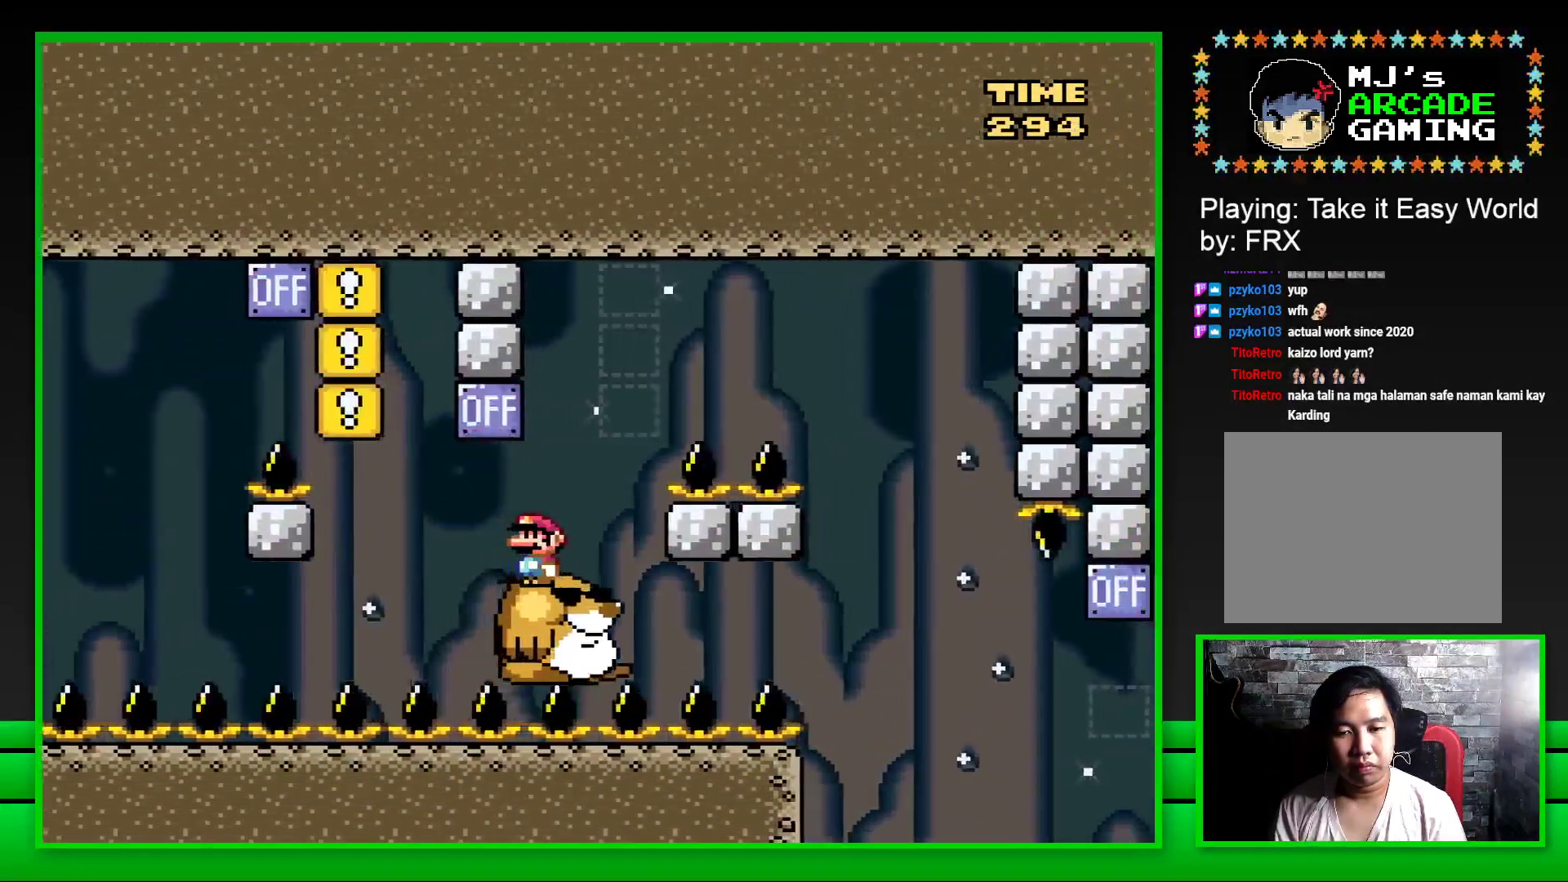
{"buttons": ["CROSS", "SQUARE", "DPAD_RIGHT"], "left_stick": "center", "right_stick": "center", "events": [[133, "DPAD_RIGHT", "down"], [183, "CROSS", "down"]]}
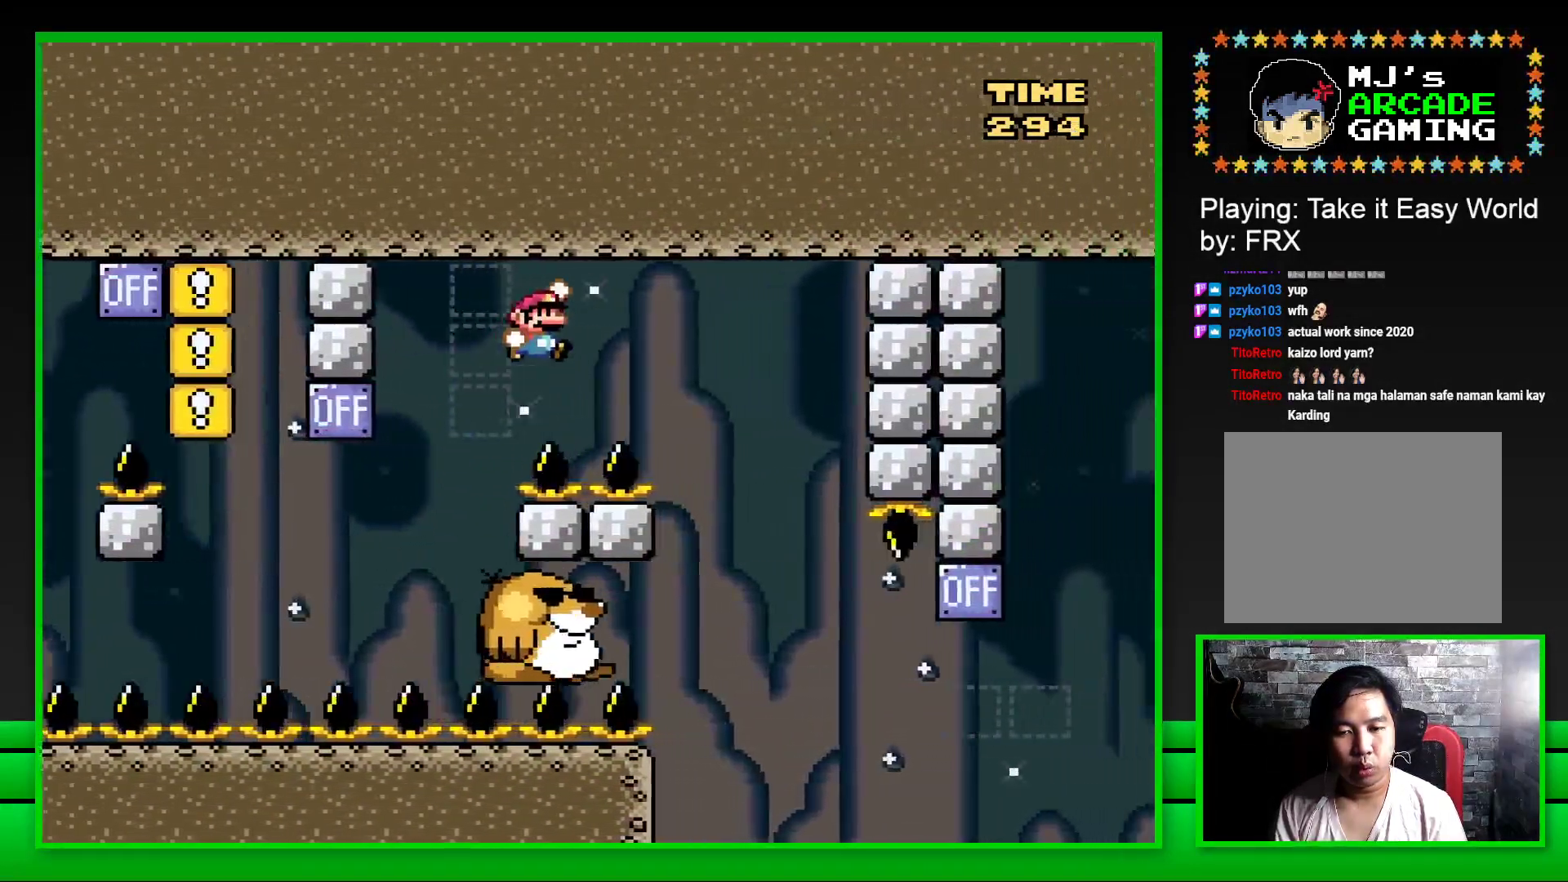
{"buttons": ["SQUARE"], "left_stick": "center", "right_stick": "center", "events": [[133, "DPAD_RIGHT", "up"], [200, "CROSS", "up"], [267, "DPAD_LEFT", "down"], [500, "DPAD_LEFT", "up"]]}
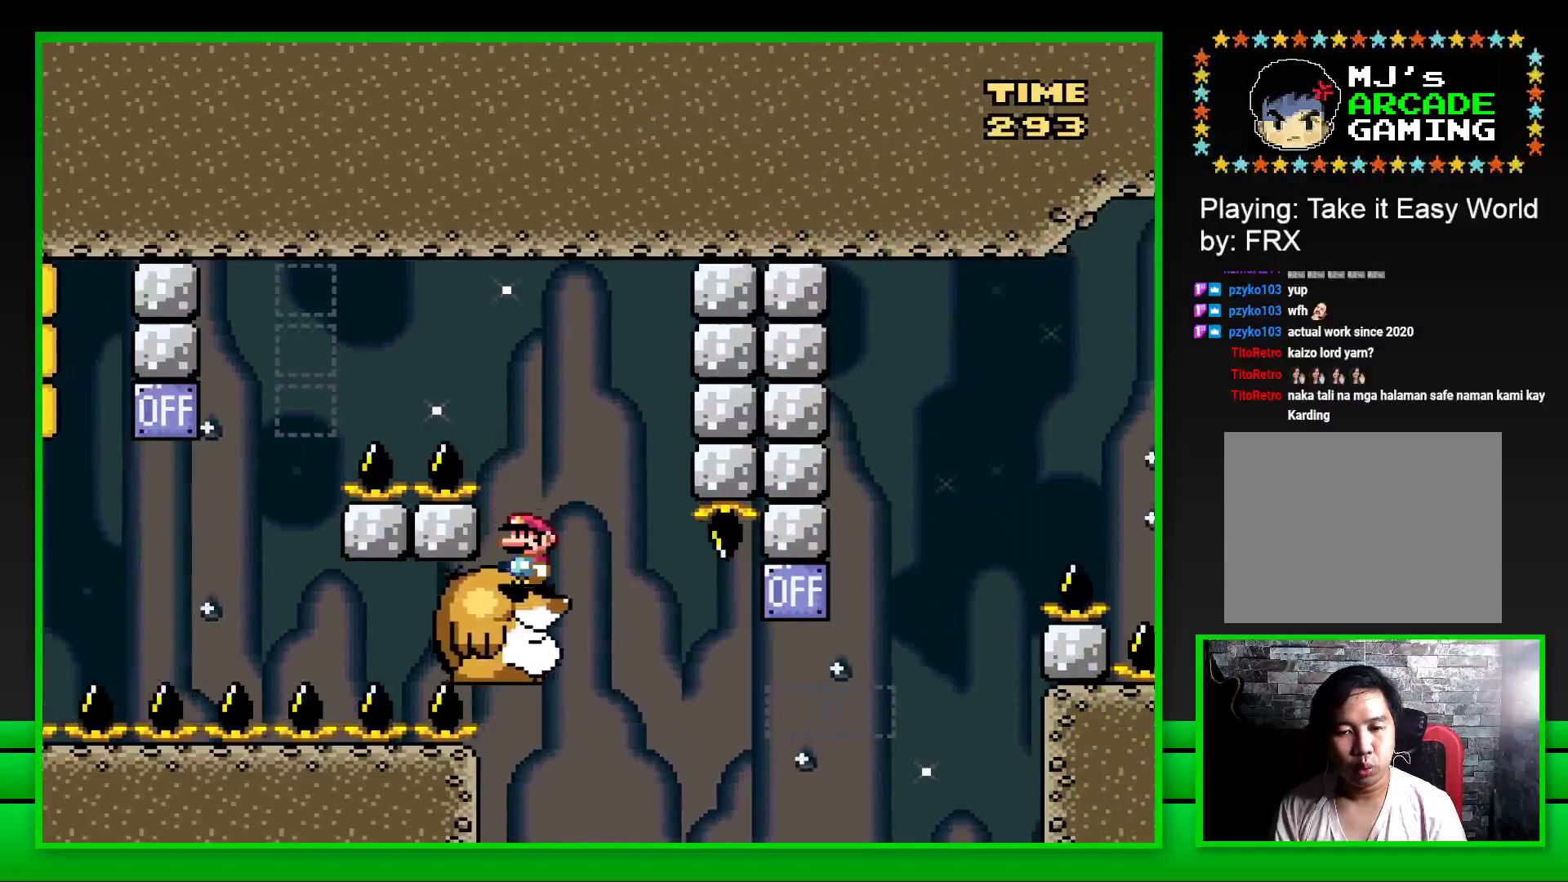
{"buttons": ["SQUARE", "DPAD_RIGHT"], "left_stick": "center", "right_stick": "center", "events": [[317, "DPAD_RIGHT", "down"]]}
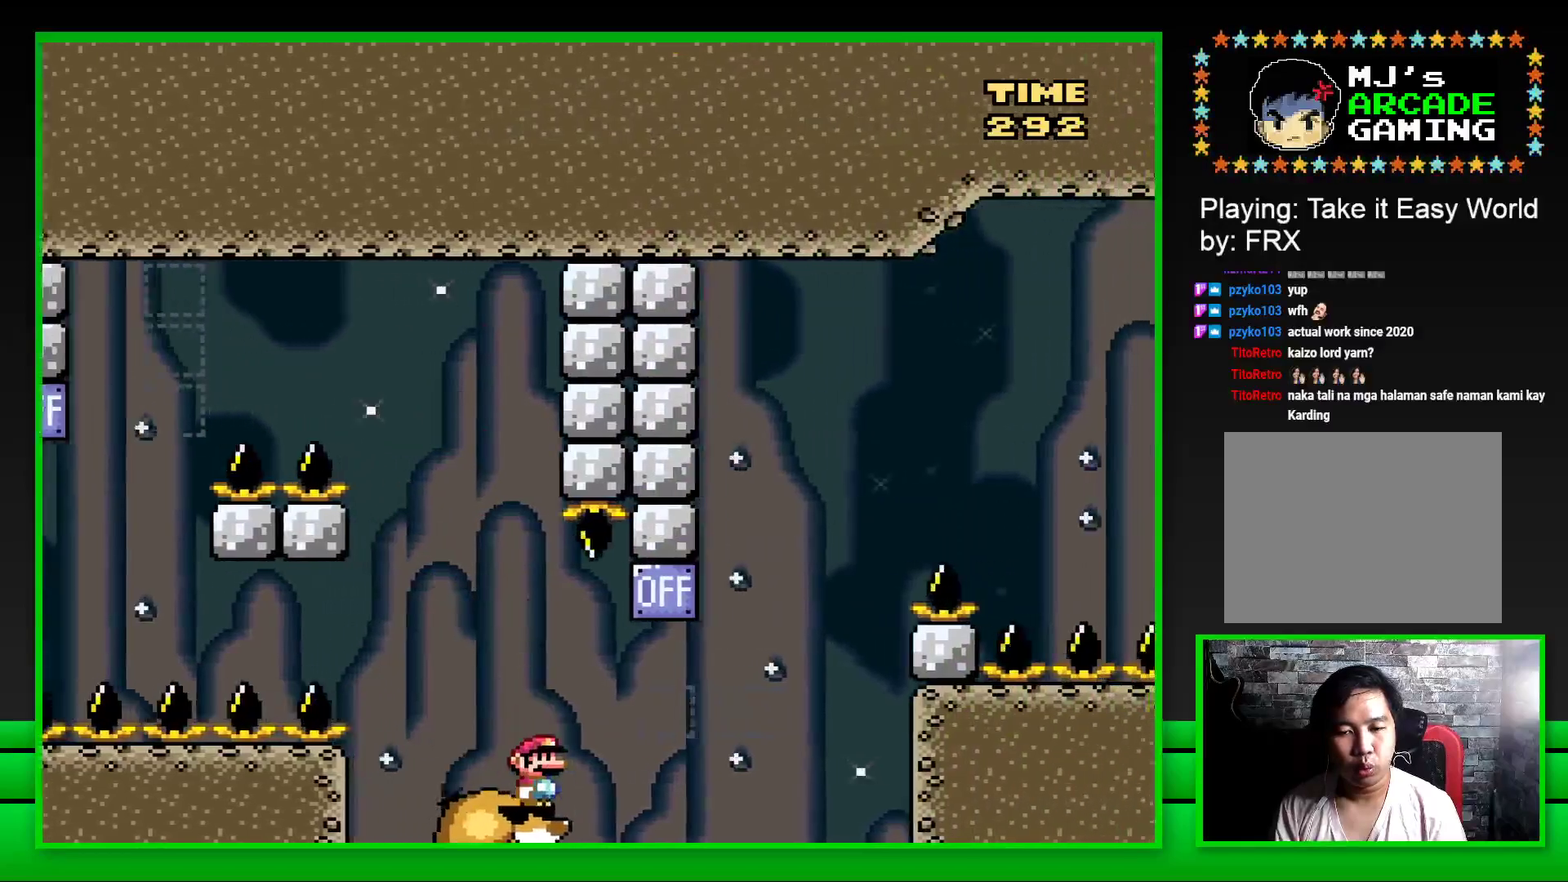
{"buttons": ["SQUARE"], "left_stick": "center", "right_stick": "center", "events": [[50, "CROSS", "down"], [217, "DPAD_RIGHT", "up"], [233, "CROSS", "up"], [283, "DPAD_LEFT", "down"], [383, "DPAD_LEFT", "up"]]}
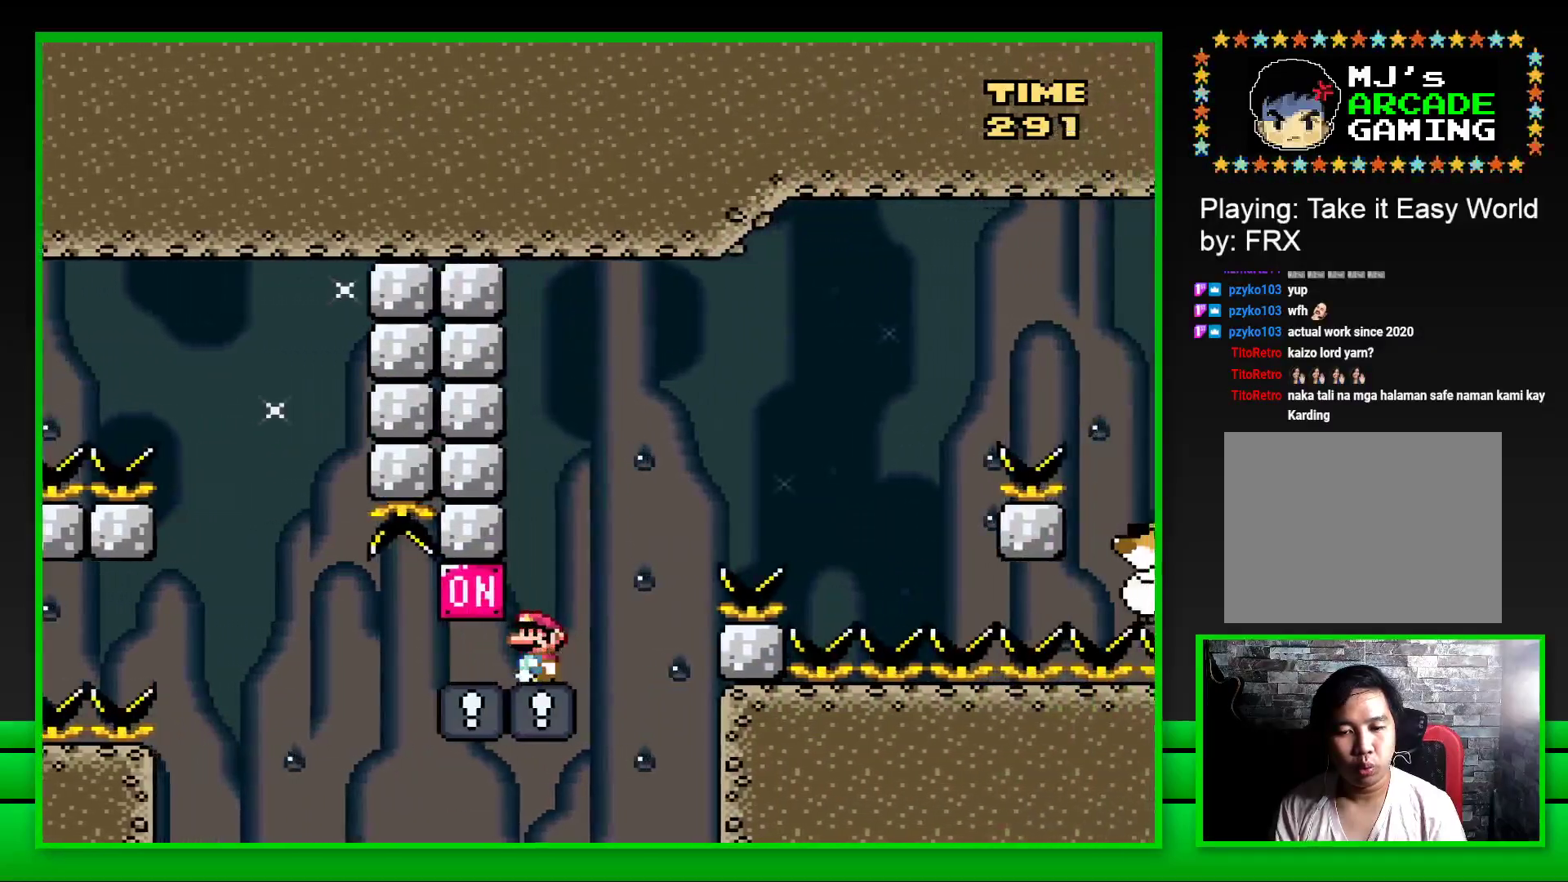
{"buttons": ["CROSS", "SQUARE", "DPAD_RIGHT"], "left_stick": "center", "right_stick": "center", "events": [[17, "DPAD_RIGHT", "down"], [200, "CROSS", "down"]]}
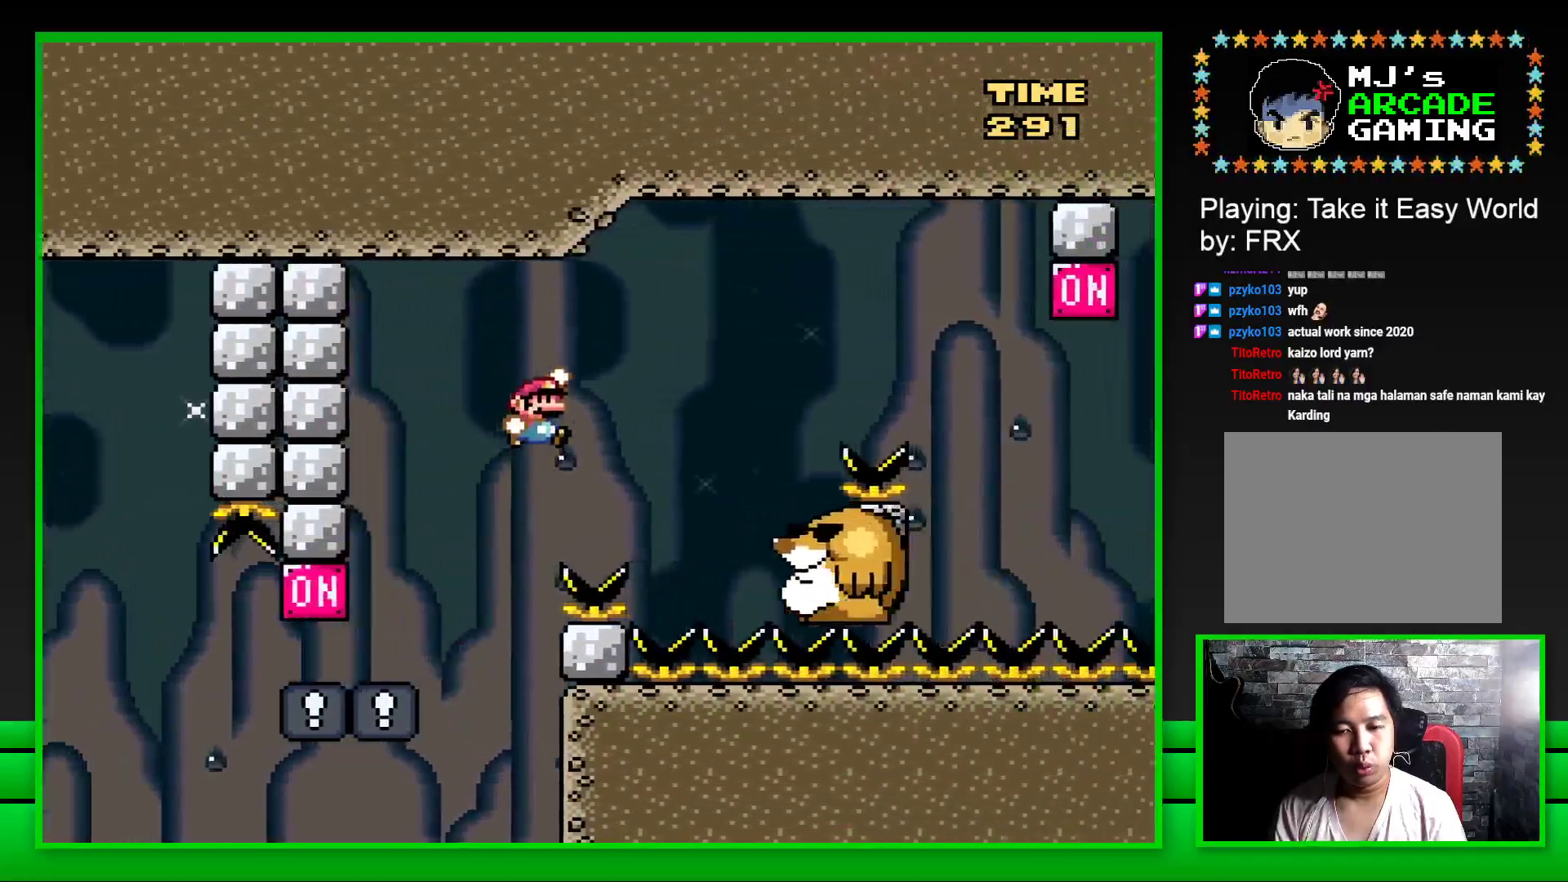
{"buttons": ["SQUARE", "DPAD_RIGHT"], "left_stick": "center", "right_stick": "center", "events": [[83, "CROSS", "up"], [133, "DPAD_RIGHT", "up"], [217, "DPAD_LEFT", "down"], [333, "DPAD_LEFT", "up"], [500, "DPAD_RIGHT", "down"]]}
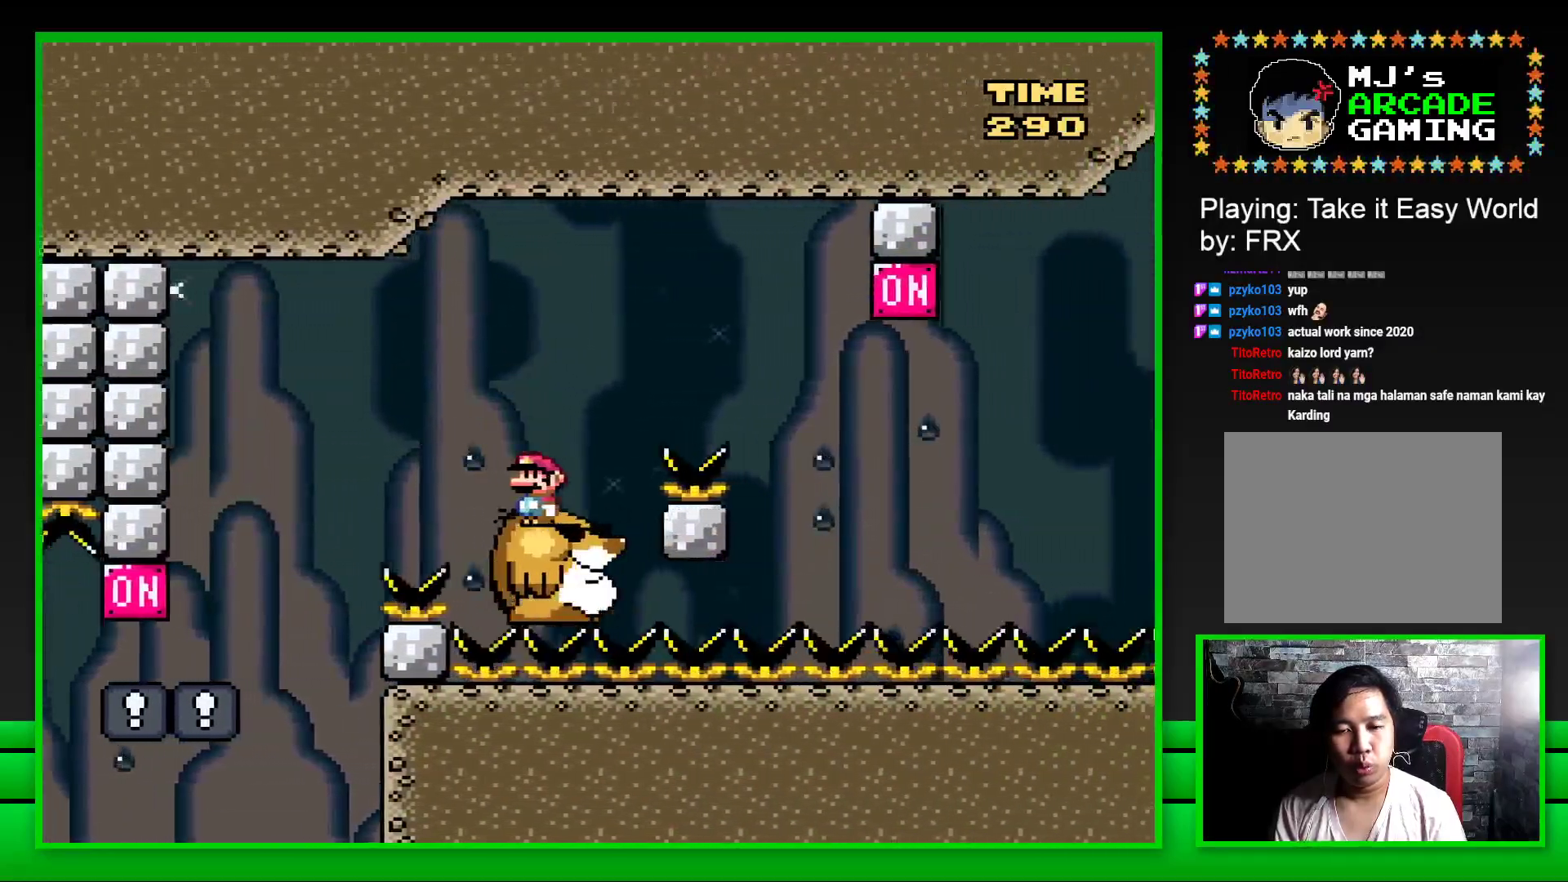
{"buttons": ["SQUARE"], "left_stick": "center", "right_stick": "center", "events": [[117, "CROSS", "down"], [317, "CROSS", "up"], [450, "DPAD_RIGHT", "up"]]}
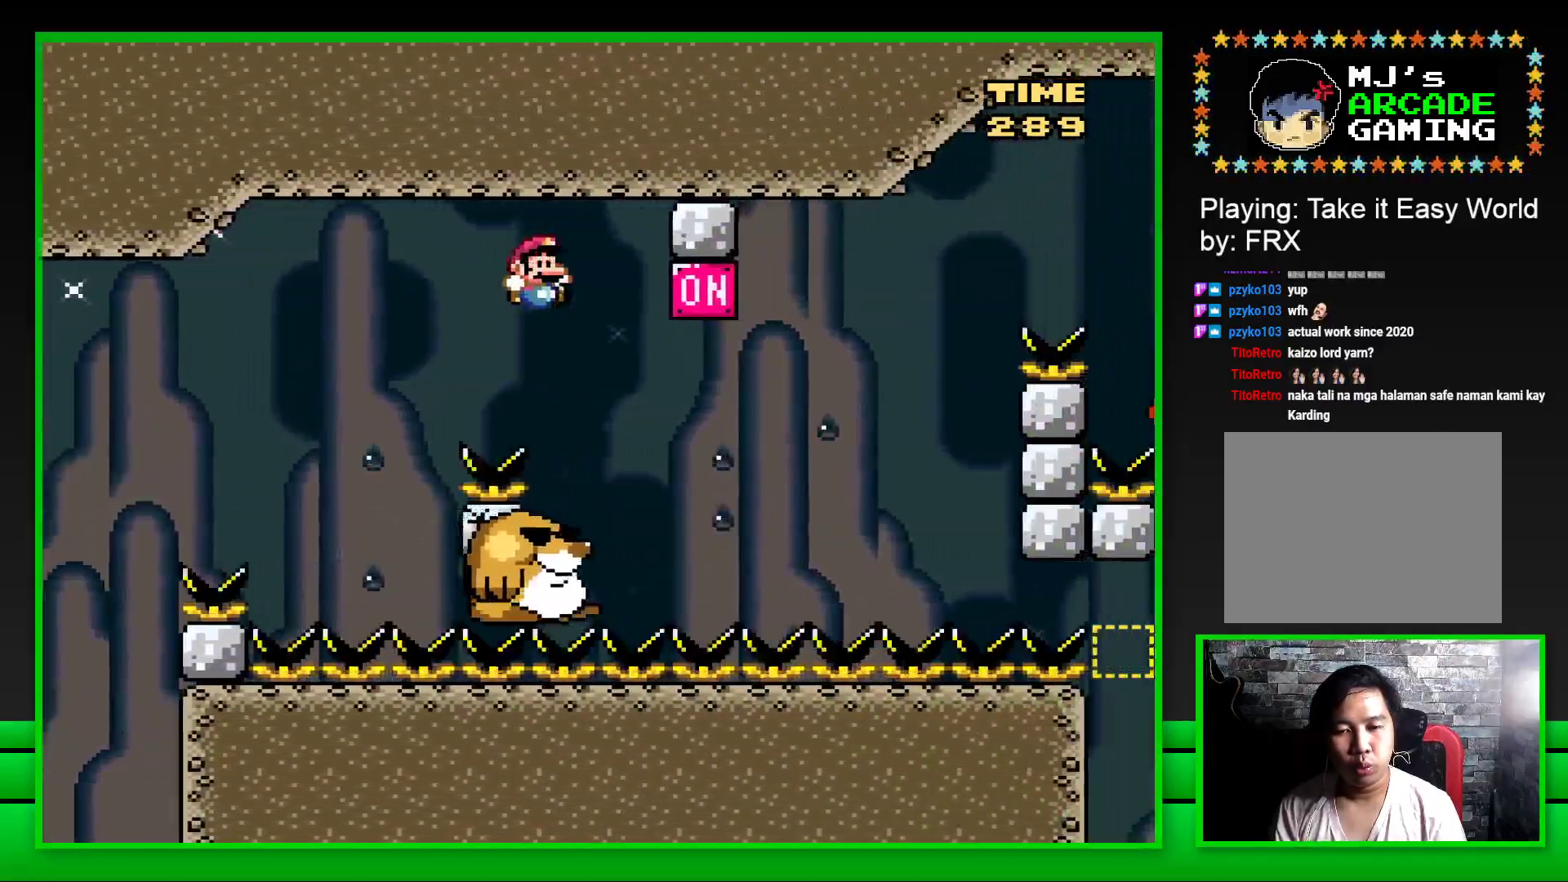
{"buttons": ["SQUARE"], "left_stick": "center", "right_stick": "center", "events": [[83, "DPAD_LEFT", "down"], [183, "DPAD_LEFT", "up"], [250, "DPAD_RIGHT", "down"], [300, "CROSS", "down"], [367, "DPAD_RIGHT", "up"], [450, "CROSS", "up"]]}
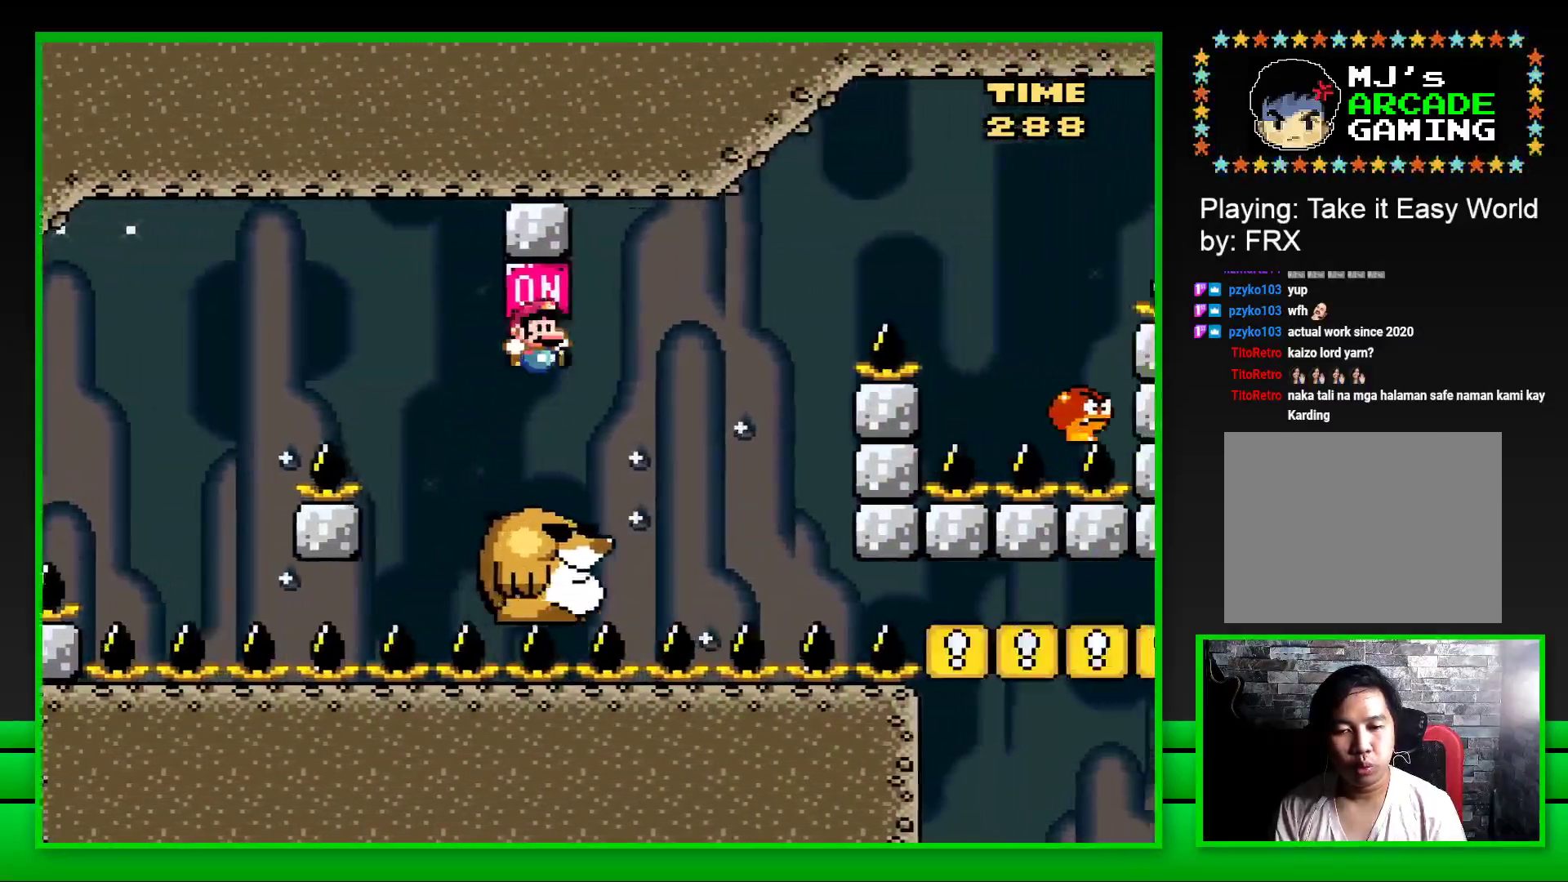
{"buttons": ["CROSS", "SQUARE", "DPAD_RIGHT"], "left_stick": "center", "right_stick": "center", "events": [[150, "DPAD_RIGHT", "down"], [283, "CROSS", "down"]]}
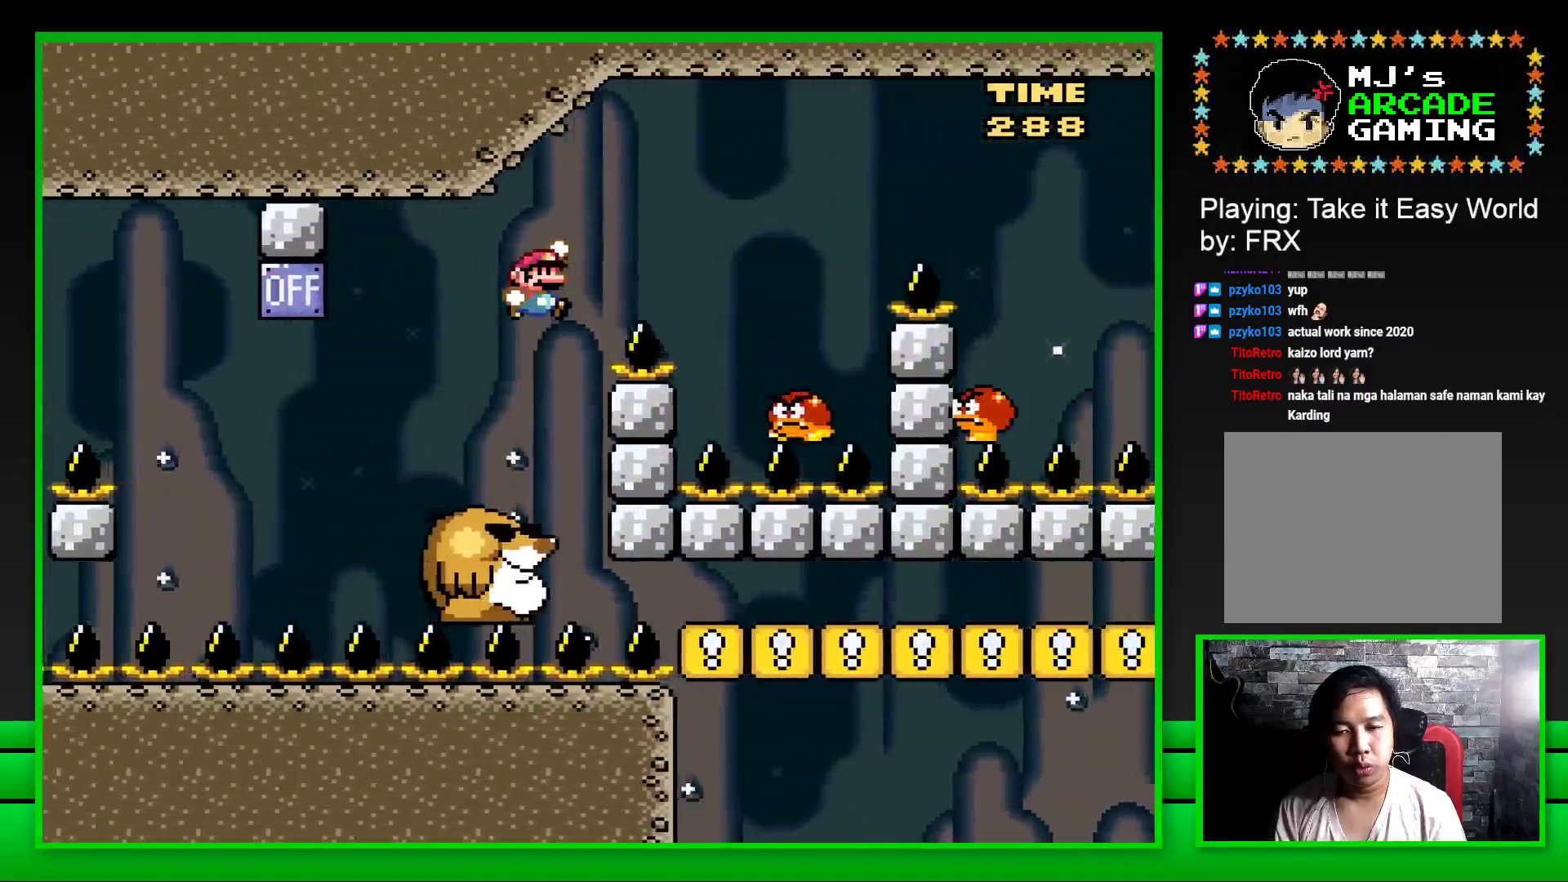
{"buttons": ["CROSS", "SQUARE", "DPAD_RIGHT"], "left_stick": "center", "right_stick": "center", "events": [[183, "CROSS", "up"], [233, "DPAD_RIGHT", "up"], [300, "DPAD_LEFT", "down"], [350, "CROSS", "down"], [417, "DPAD_LEFT", "up"], [467, "DPAD_RIGHT", "down"]]}
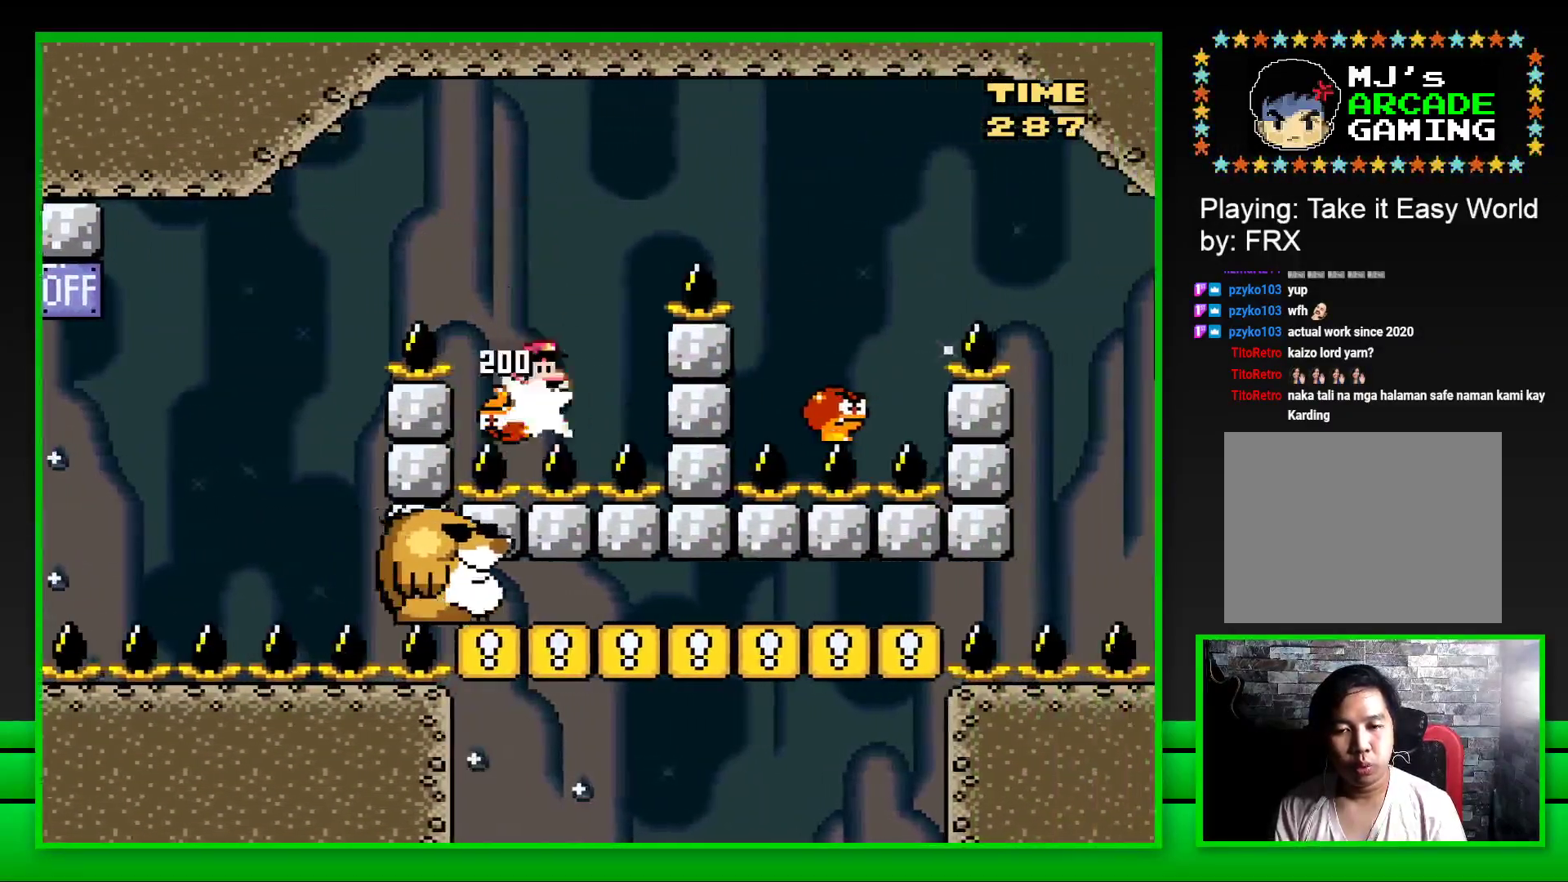
{"buttons": ["CROSS", "SQUARE", "DPAD_RIGHT"], "left_stick": "center", "right_stick": "center", "events": []}